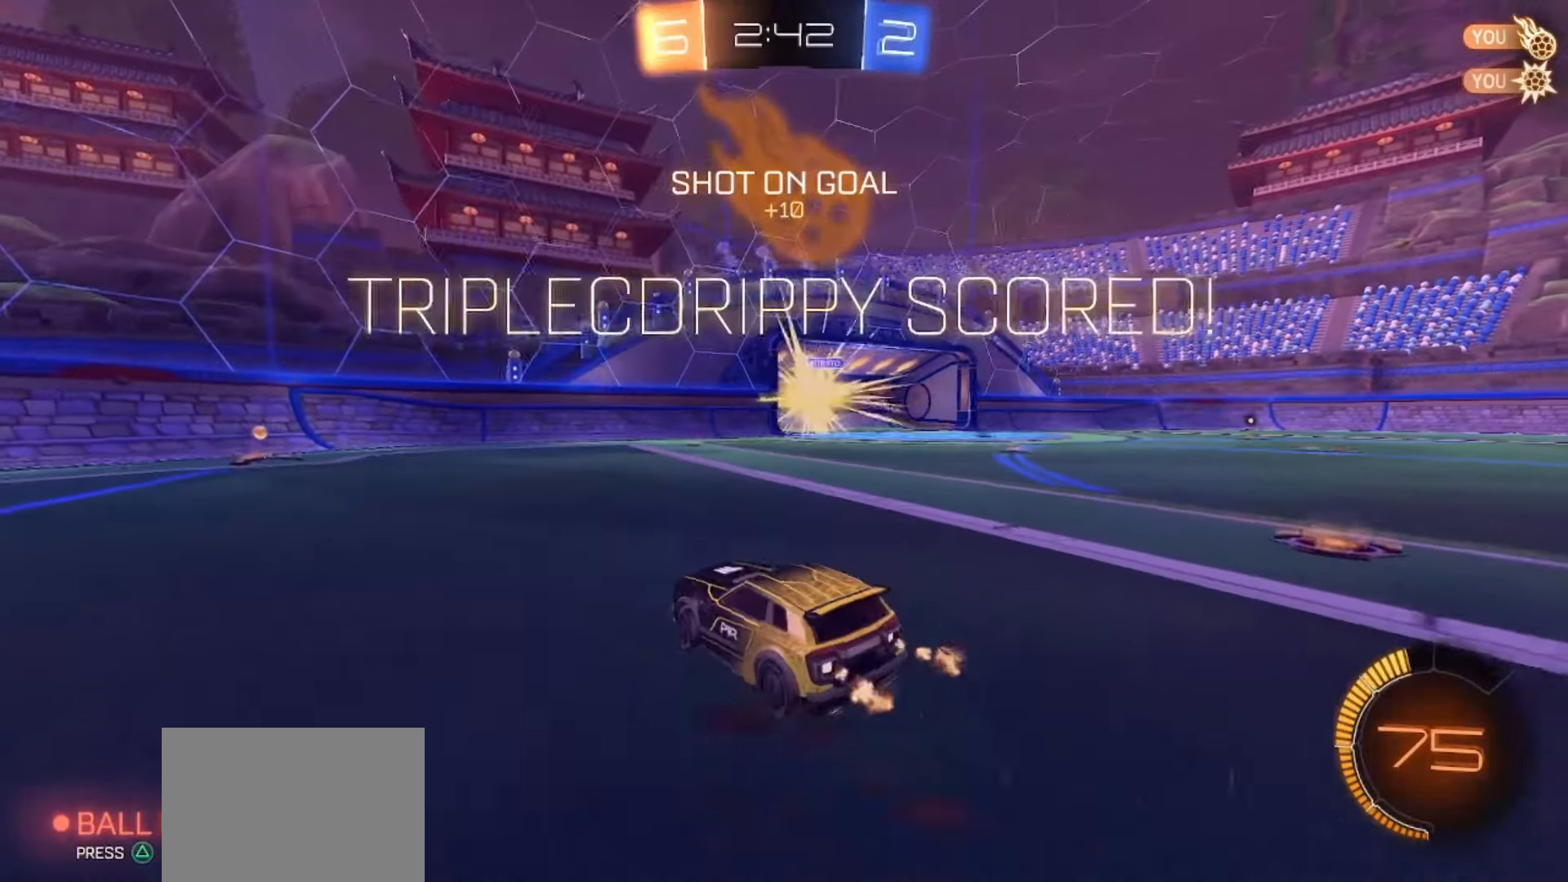
Gameplay with a controller (PlayStation layout); each line is a JSON object with the inputs held at the frame after it (dt_ms = milliseconds from this image to that frame). "events" lists button and stick changes between this image and that frame as [ms after this image, input, new state], when the widget could be followed in between. Not read: L1 L3 R1 R3.
{"dt_ms": 500, "buttons": ["SQUARE", "R2"], "left_stick": "left", "right_stick": "center", "events": [[117, "SQUARE", "down"], [117, "left_stick", "center"], [283, "TRIANGLE", "down"], [283, "left_stick", "left"], [400, "TRIANGLE", "up"]]}
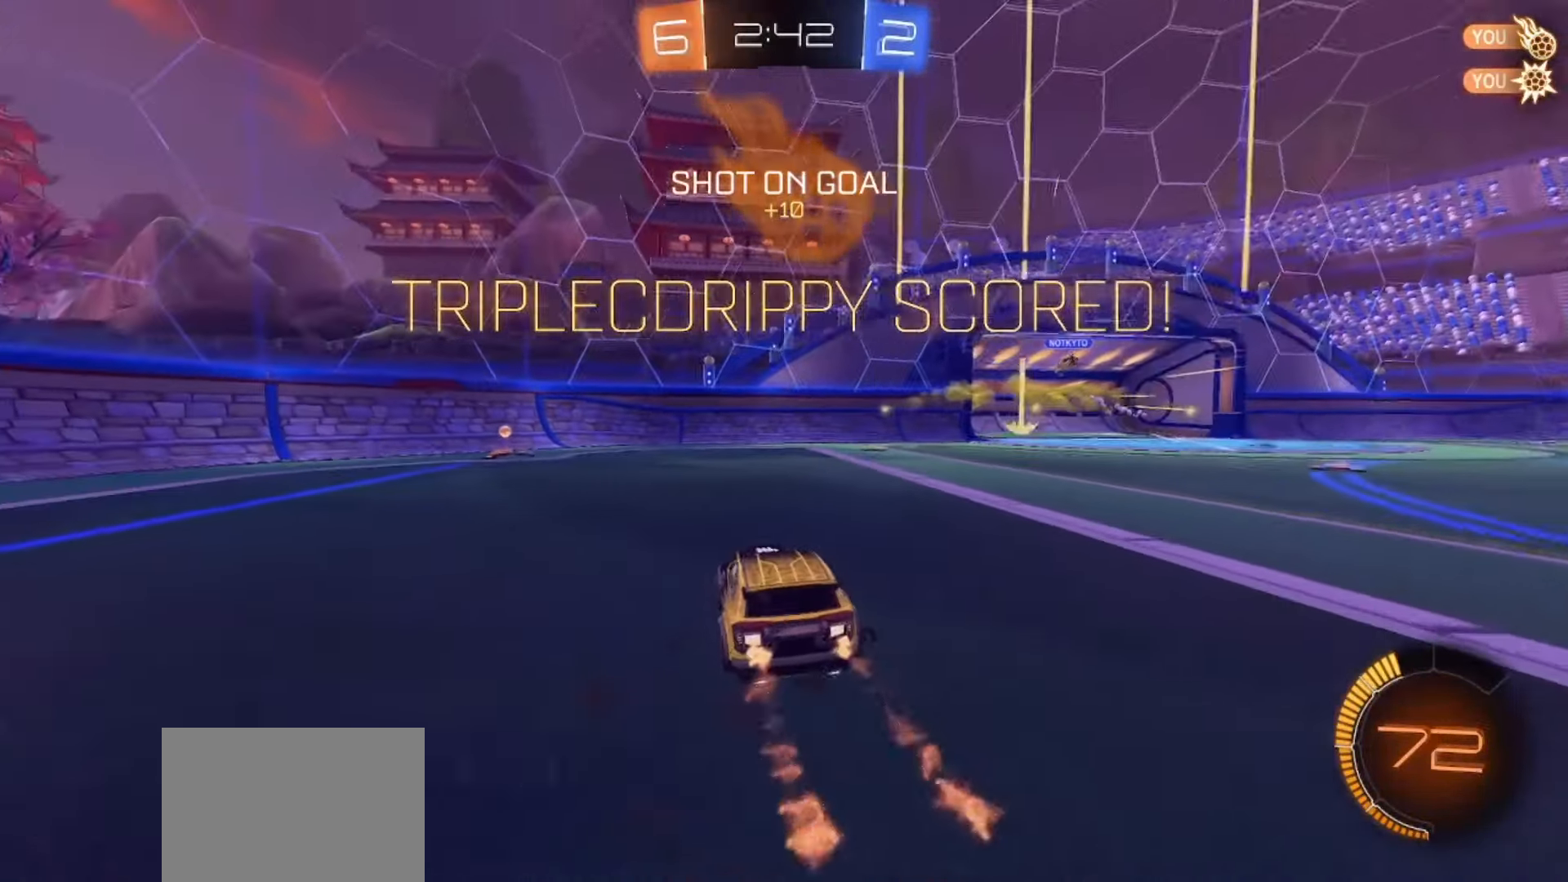
{"dt_ms": 500, "buttons": ["SQUARE", "TRIANGLE", "R2"], "left_stick": "left", "right_stick": "center", "events": [[233, "left_stick", "center"], [383, "TRIANGLE", "down"], [400, "left_stick", "left"]]}
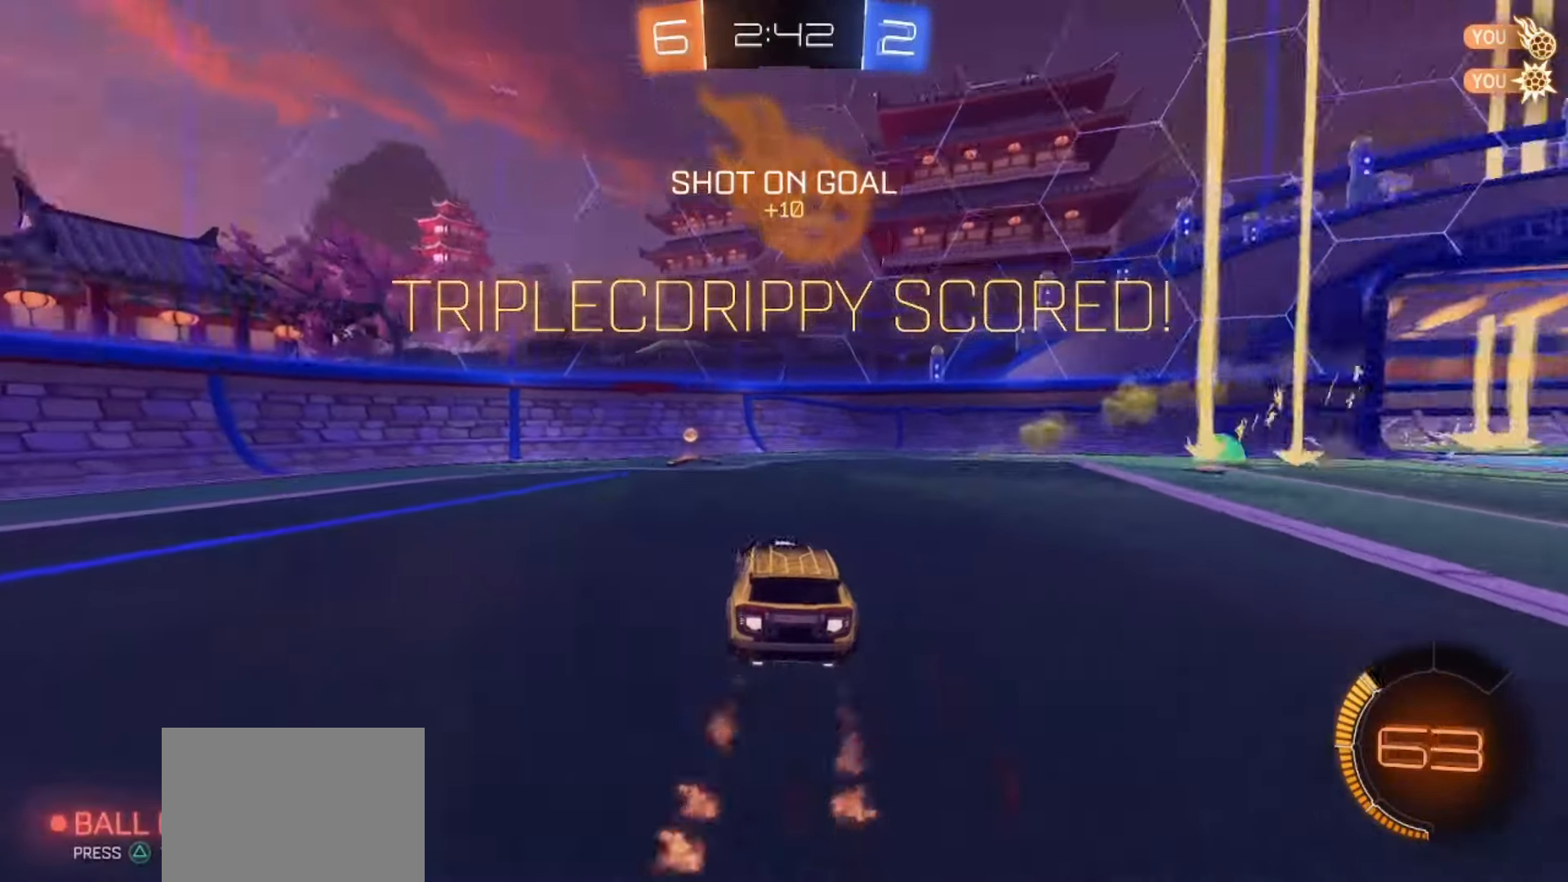
{"dt_ms": 500, "buttons": ["SQUARE", "R2"], "left_stick": "right", "right_stick": "center", "events": [[33, "TRIANGLE", "up"], [200, "left_stick", "center"], [300, "left_stick", "right"]]}
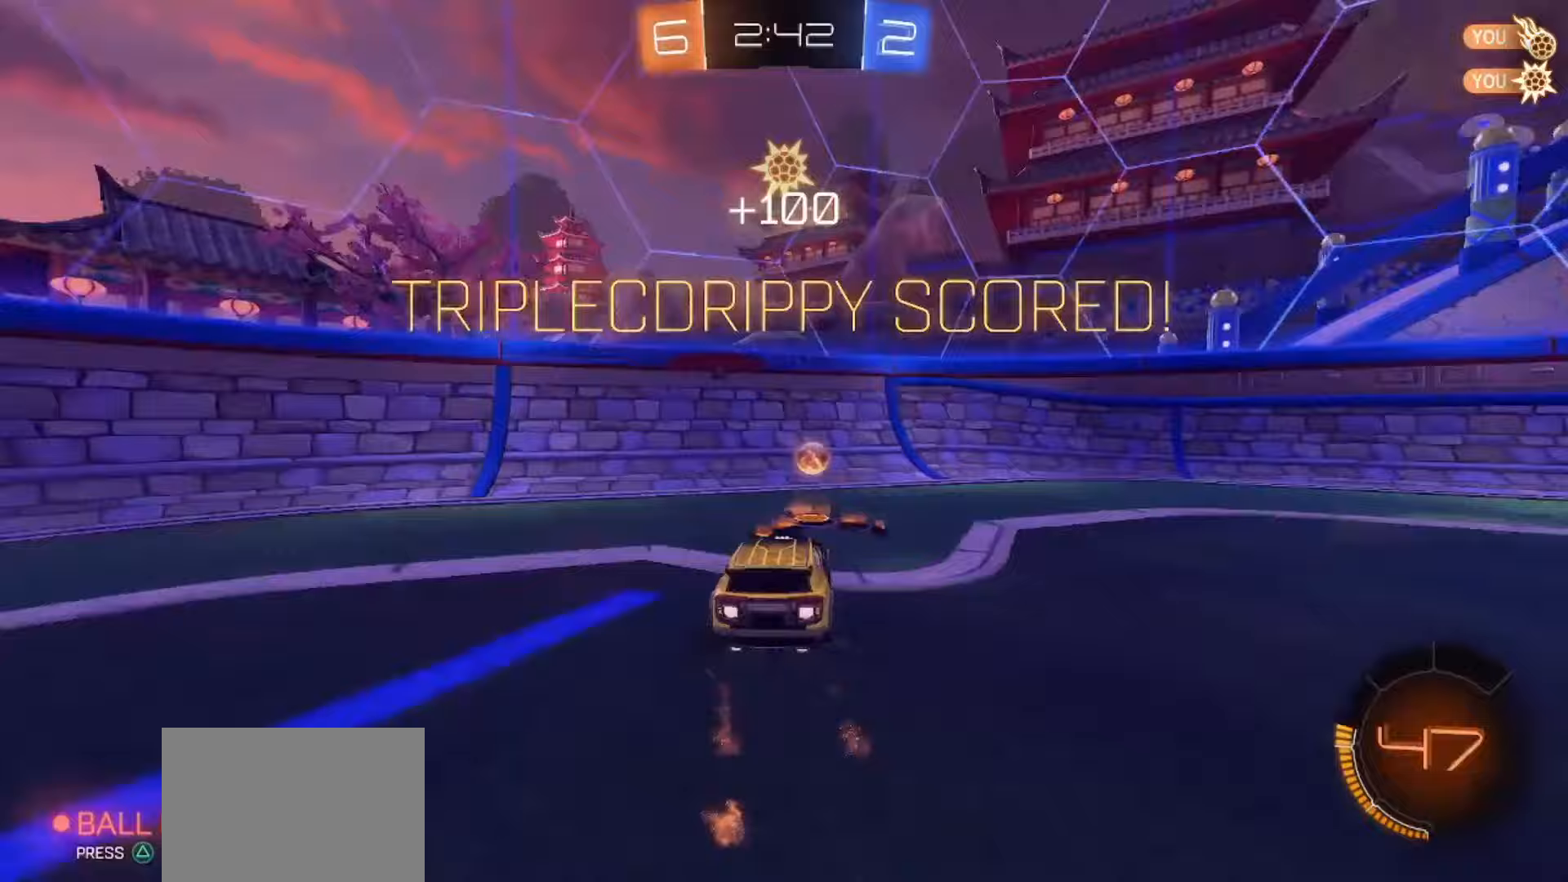
{"dt_ms": 500, "buttons": ["SQUARE", "R2"], "left_stick": "right", "right_stick": "center", "events": [[117, "SQUARE", "up"], [267, "SQUARE", "down"]]}
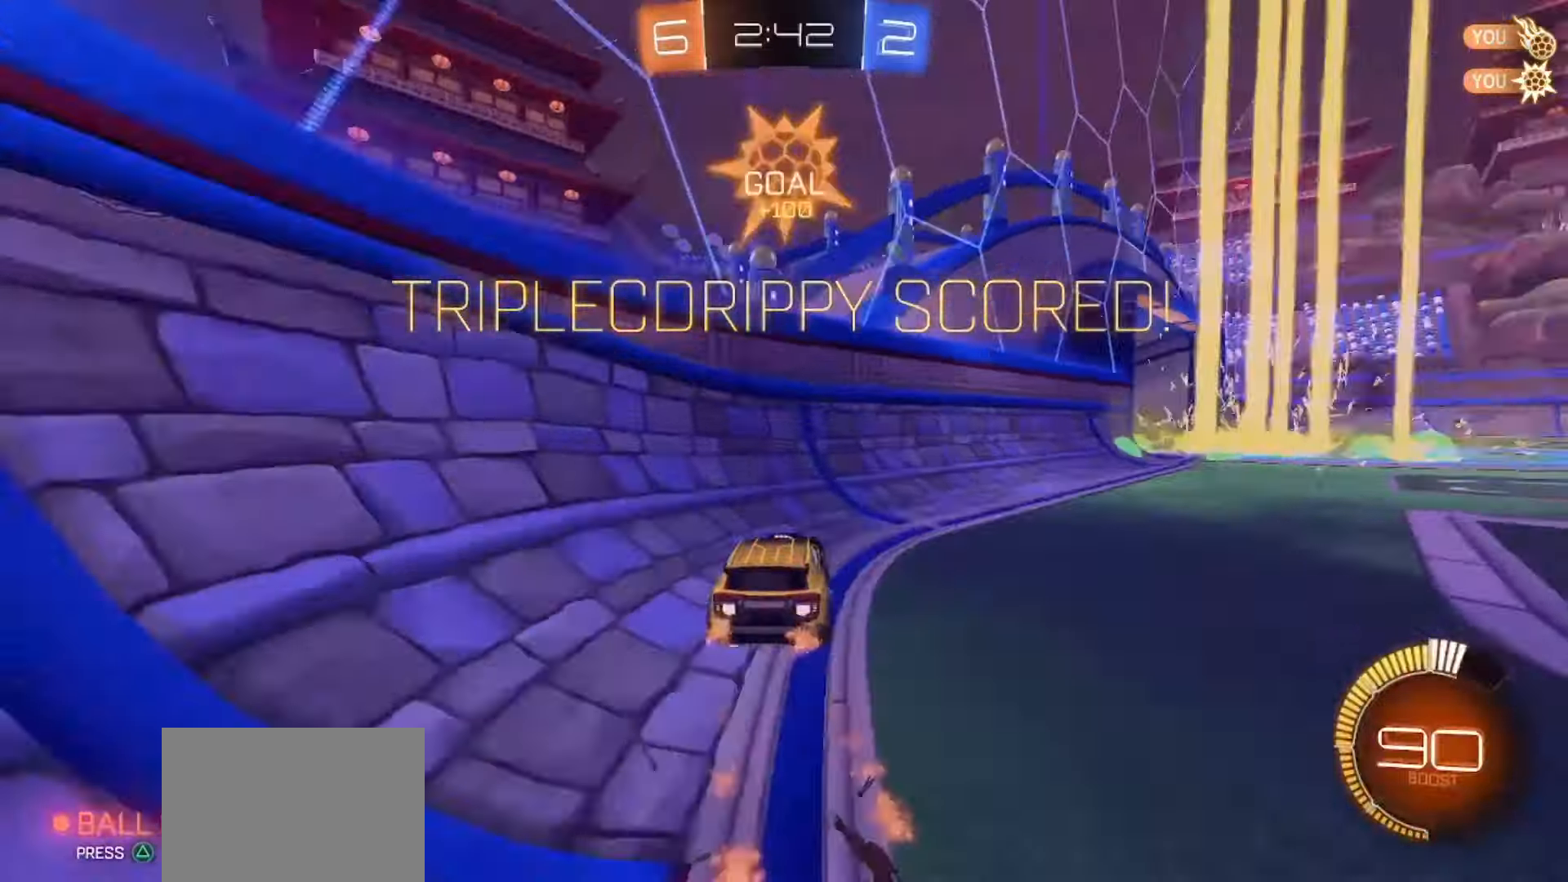
{"dt_ms": 500, "buttons": ["R2"], "left_stick": "up-right", "right_stick": "center", "events": [[67, "left_stick", "center"], [167, "left_stick", "right"], [300, "SQUARE", "up"], [317, "left_stick", "up-right"], [417, "CROSS", "down"], [483, "CROSS", "up"]]}
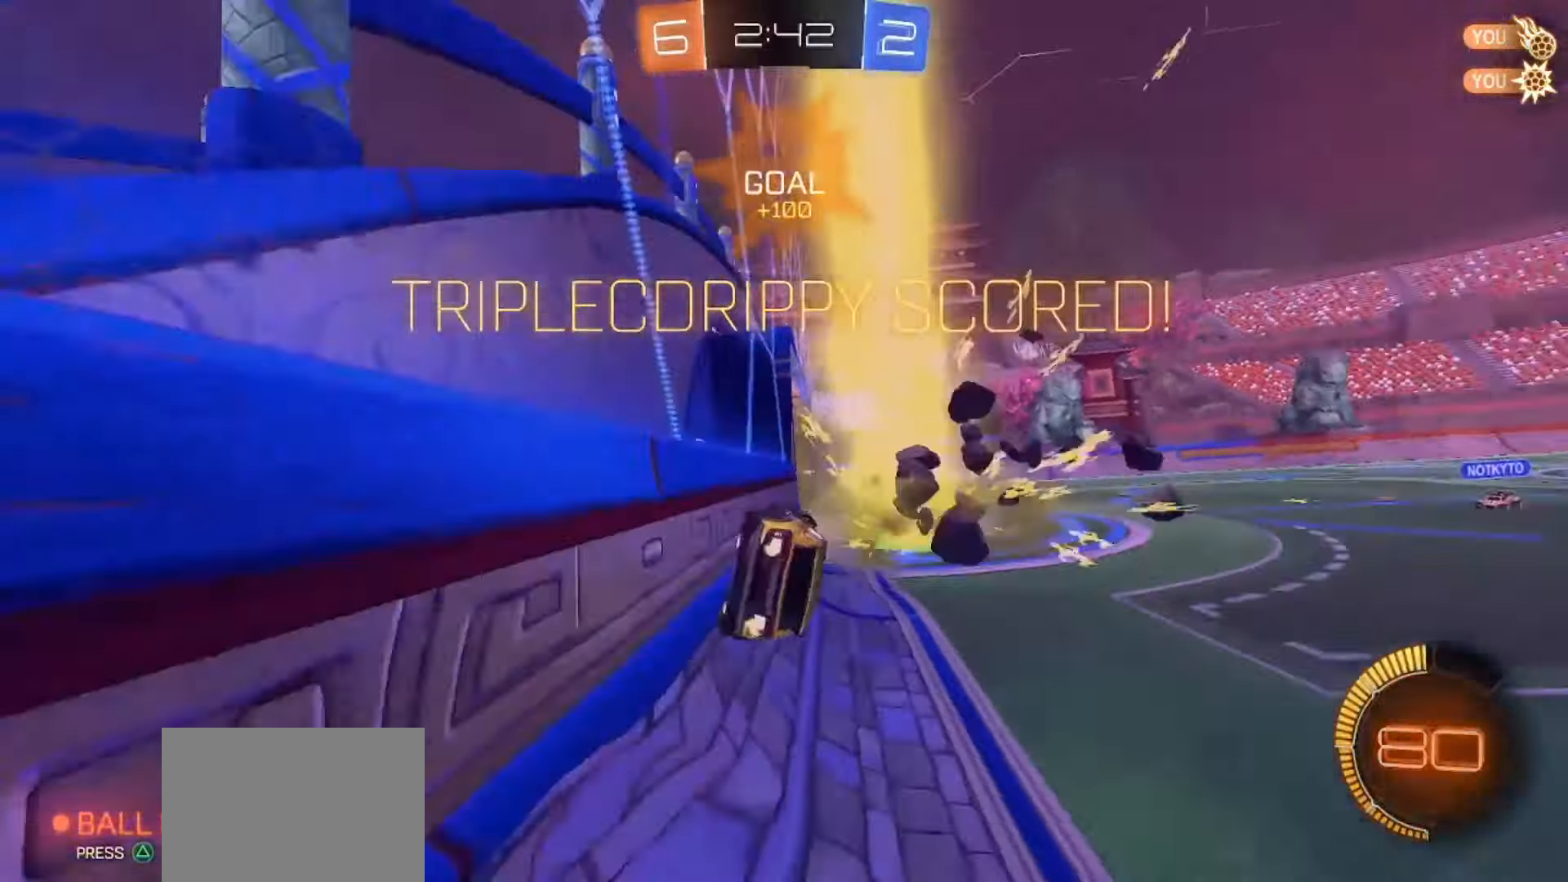
{"dt_ms": 500, "buttons": ["R2"], "left_stick": "center", "right_stick": "center", "events": [[50, "CROSS", "down"], [133, "CROSS", "up"], [183, "left_stick", "center"]]}
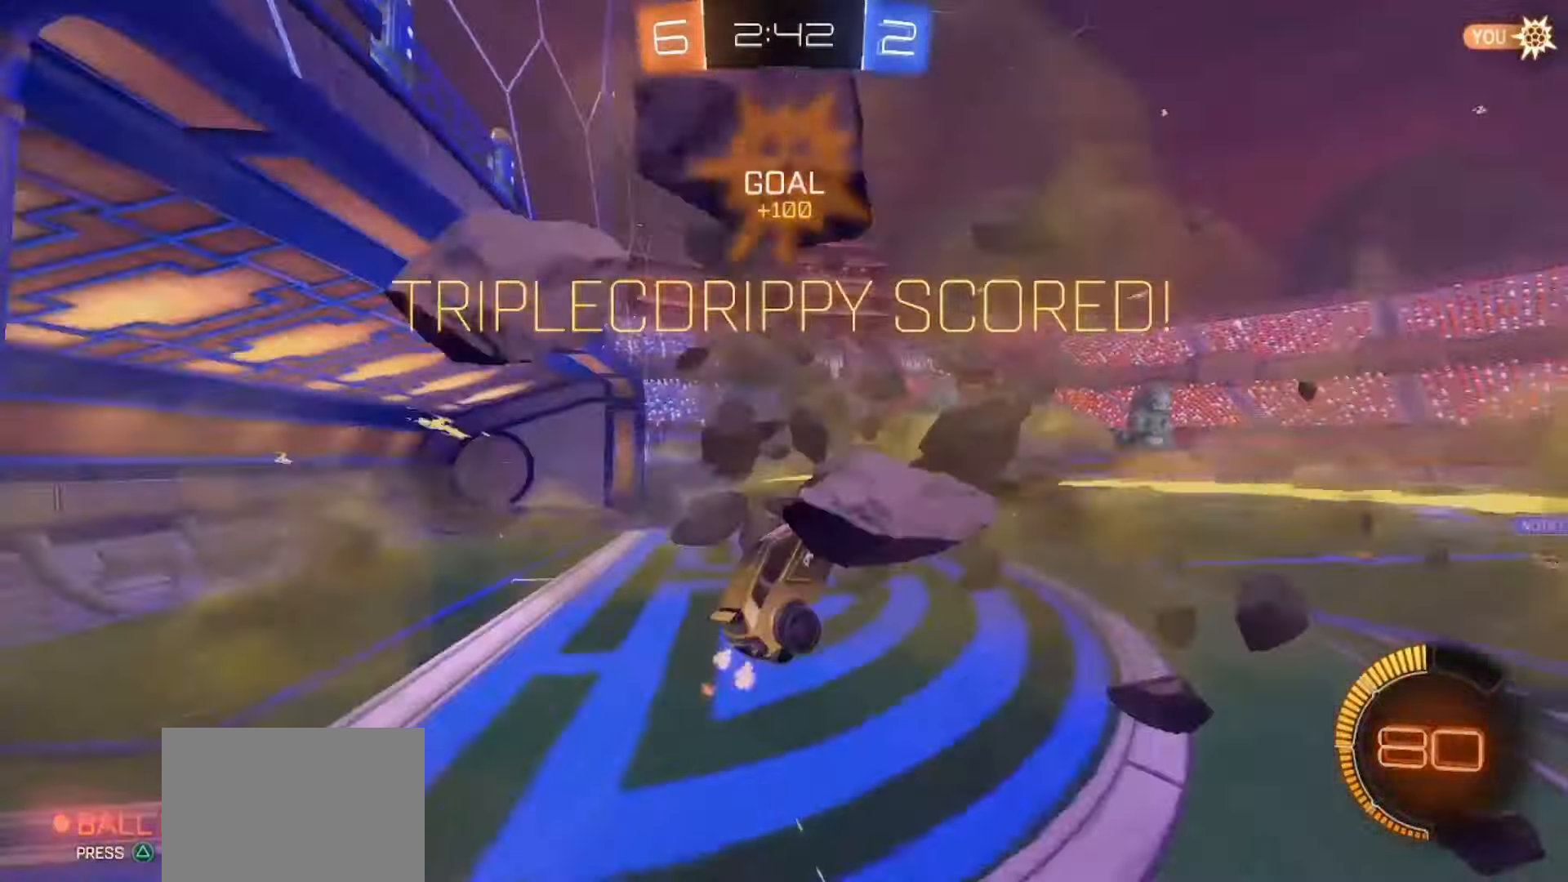
{"dt_ms": 500, "buttons": ["SQUARE", "R2"], "left_stick": "down", "right_stick": "center", "events": [[33, "TRIANGLE", "down"], [150, "TRIANGLE", "up"], [283, "left_stick", "down"], [317, "SQUARE", "down"]]}
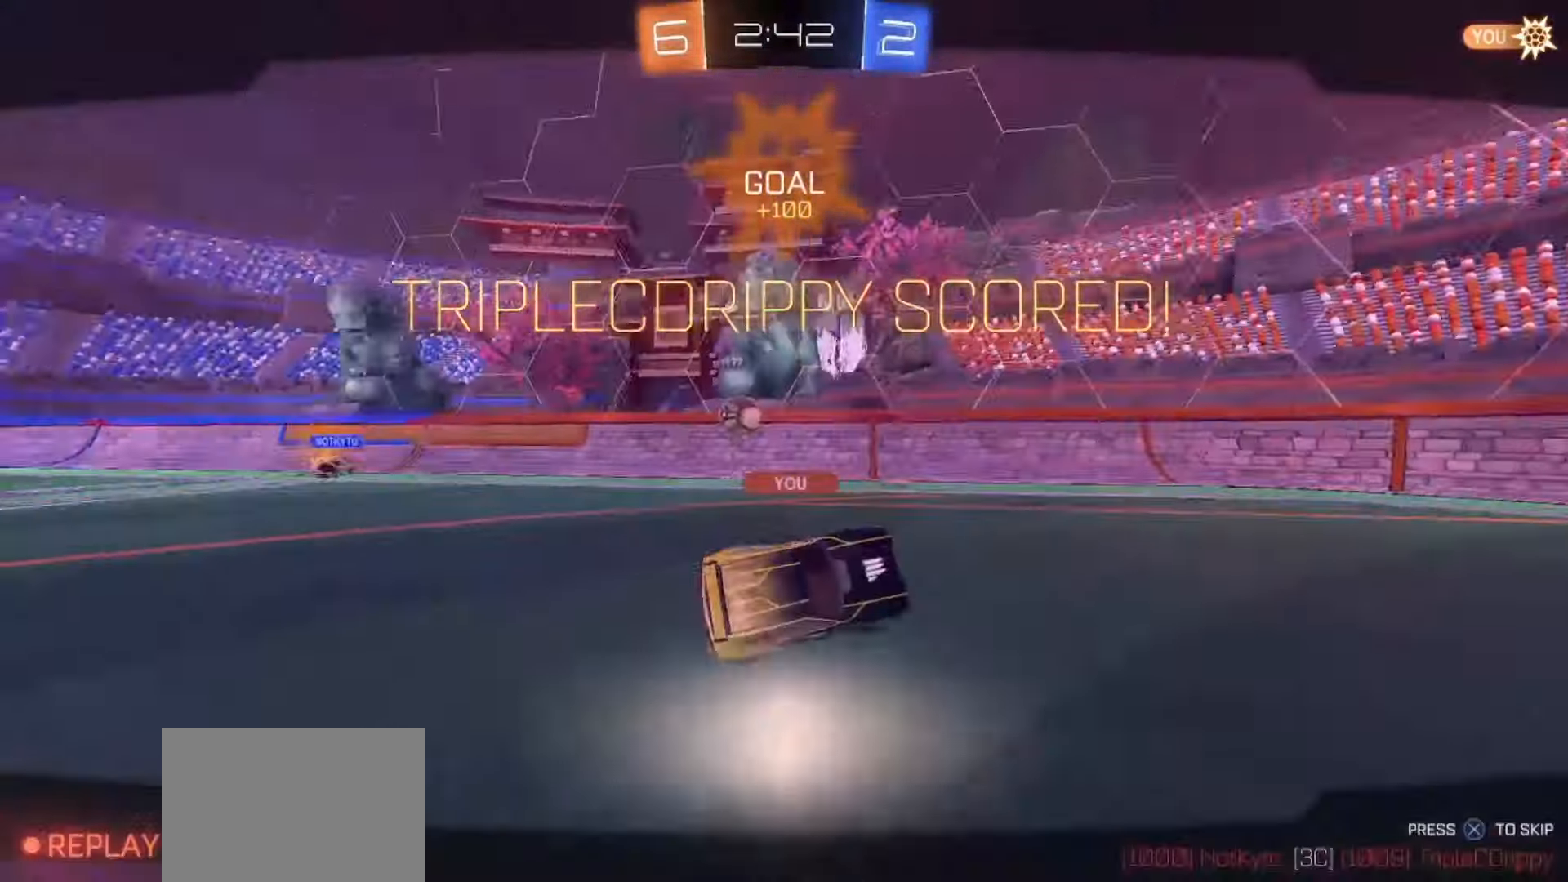
{"dt_ms": 500, "buttons": ["SQUARE"], "left_stick": "center", "right_stick": "center", "events": [[133, "left_stick", "center"], [483, "R2", "up"]]}
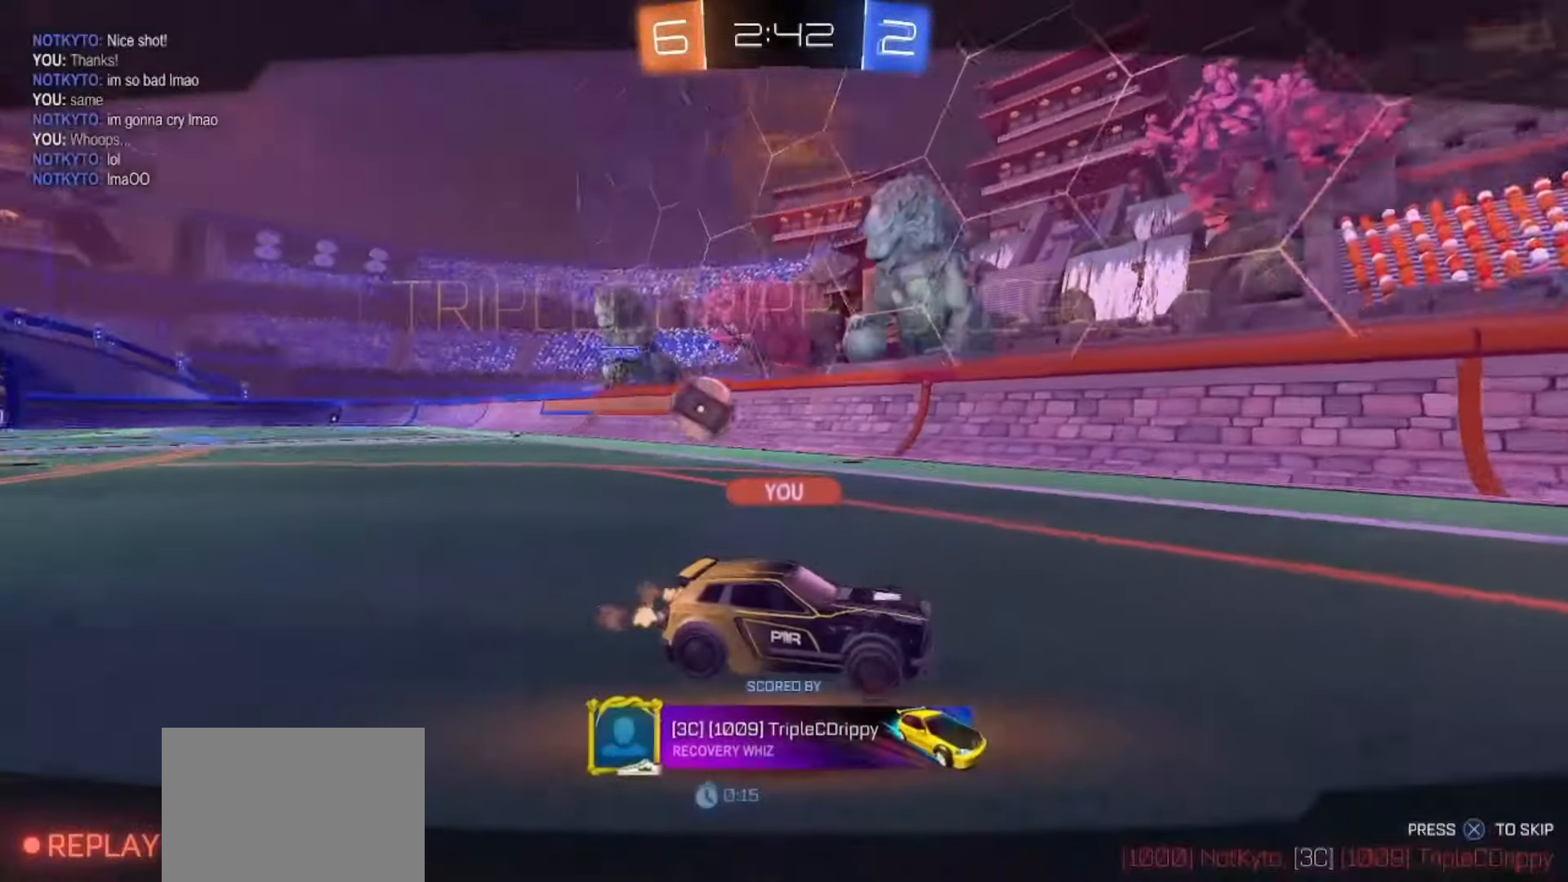
{"dt_ms": 500, "buttons": [], "left_stick": "center", "right_stick": "center", "events": [[100, "SQUARE", "up"]]}
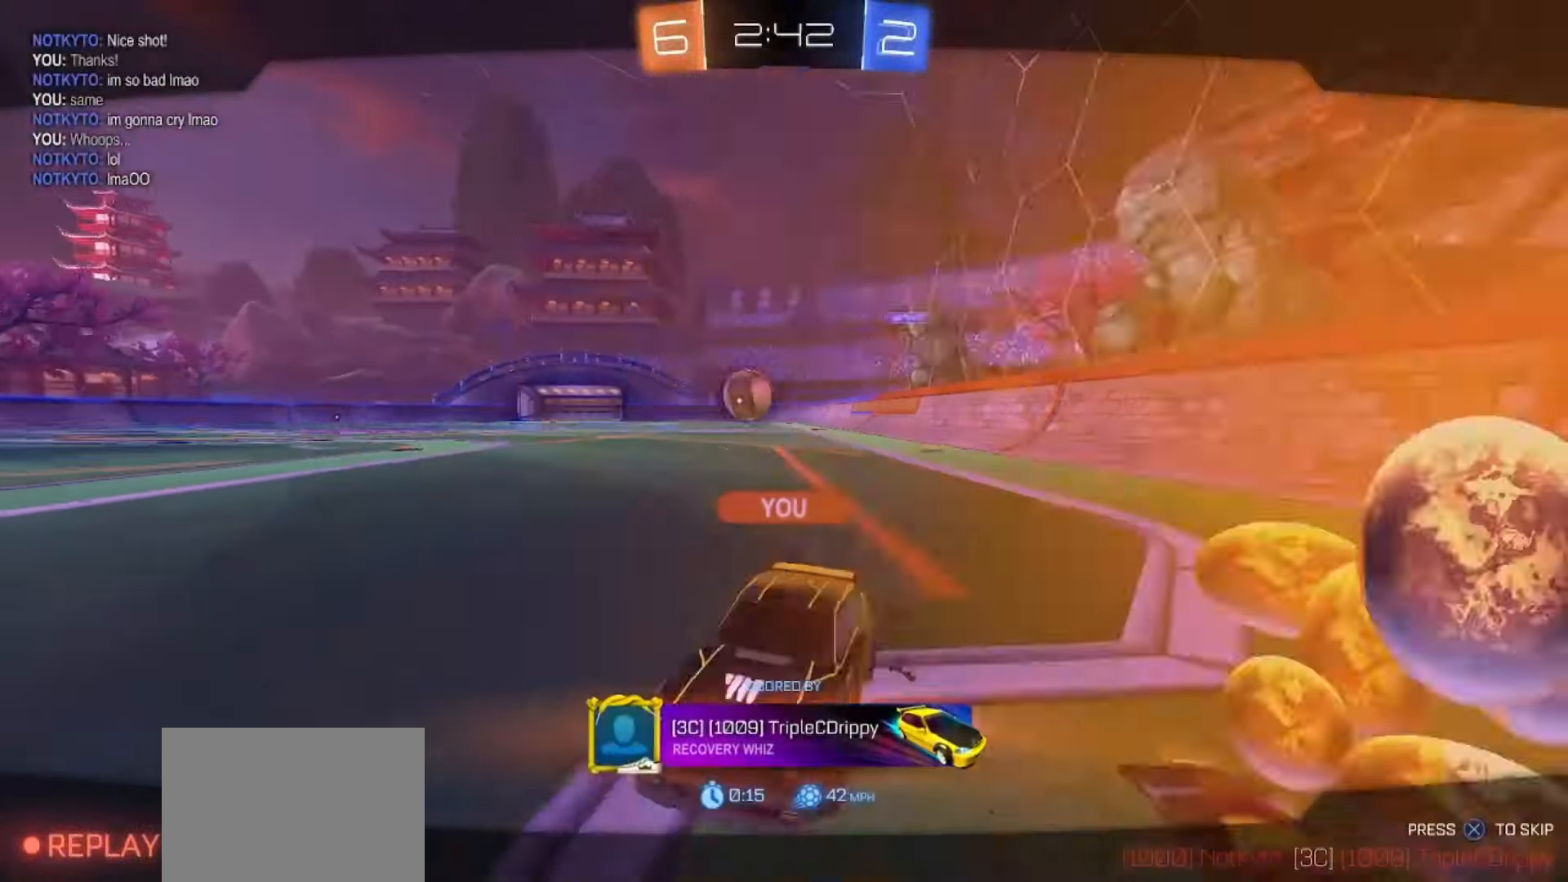
{"dt_ms": 500, "buttons": [], "left_stick": "center", "right_stick": "center", "events": []}
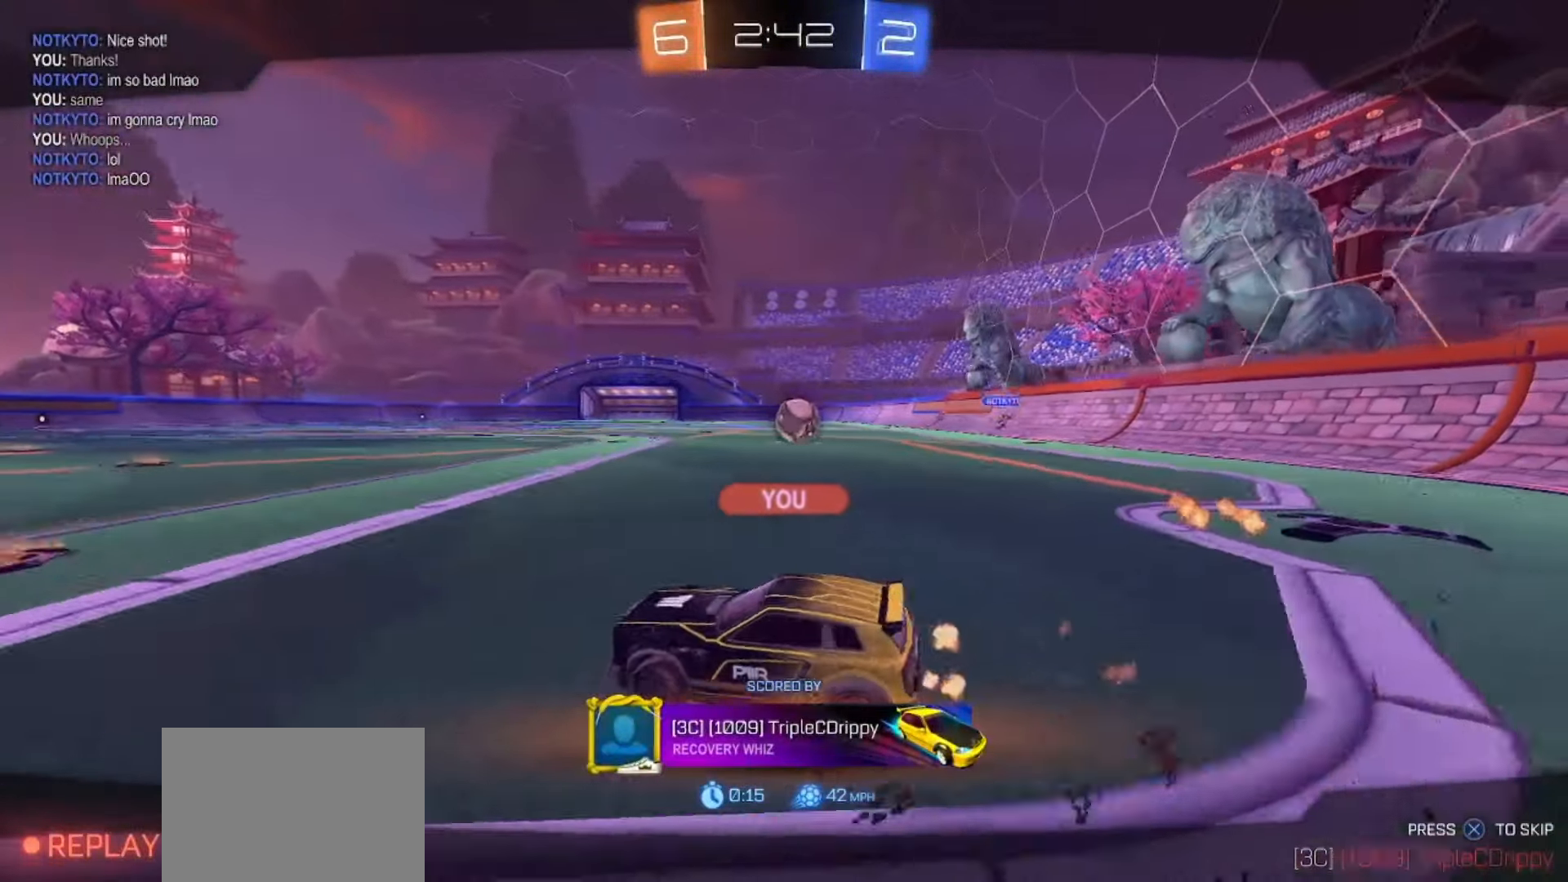
{"dt_ms": 500, "buttons": [], "left_stick": "center", "right_stick": "center", "events": []}
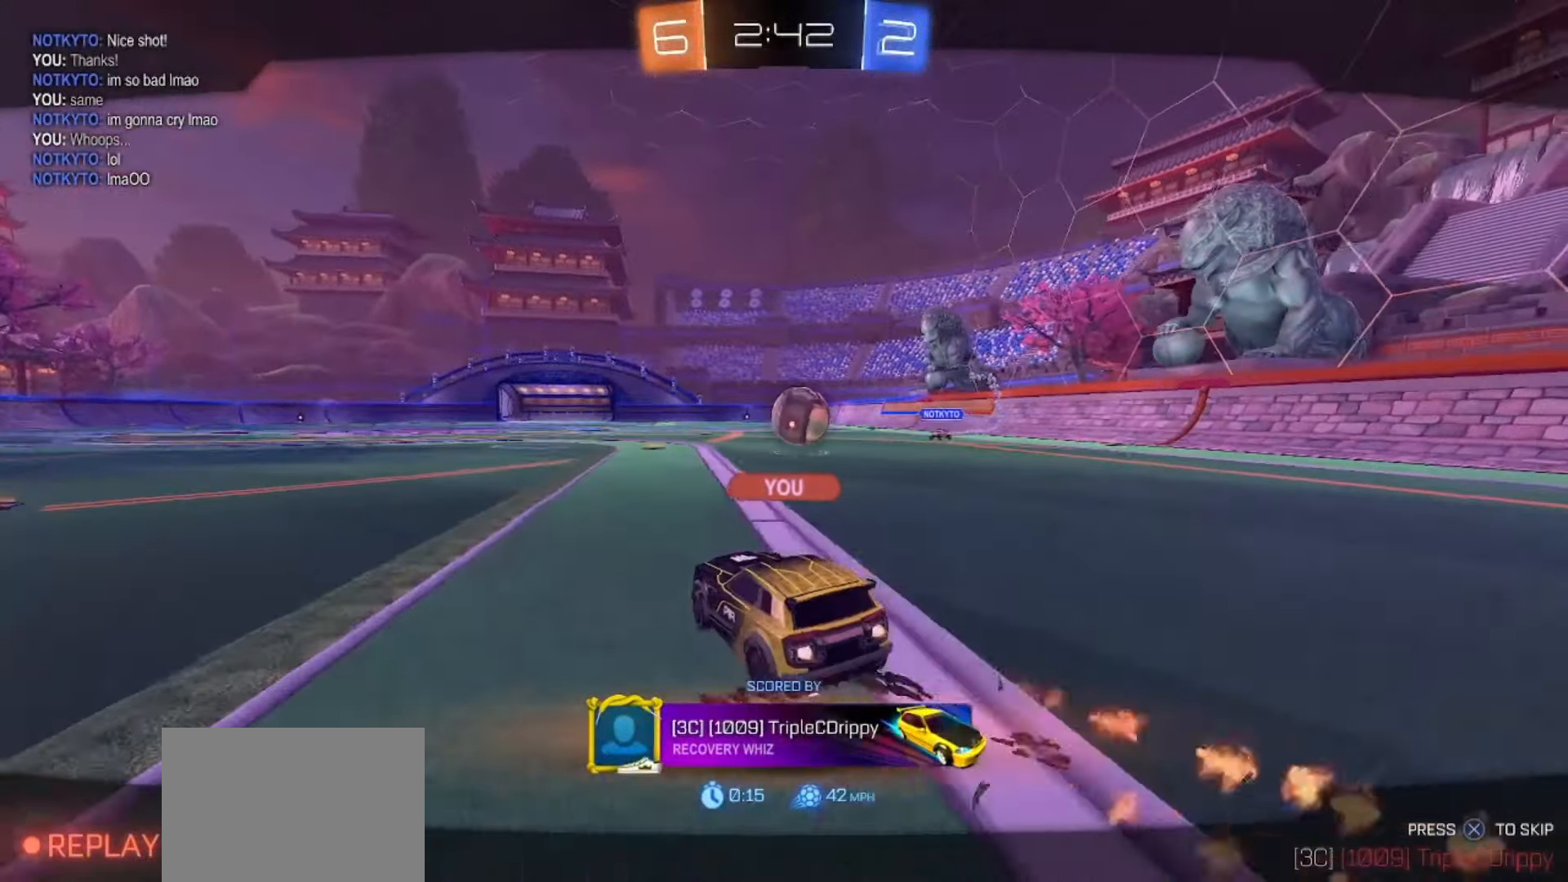
{"dt_ms": 500, "buttons": [], "left_stick": "center", "right_stick": "center", "events": [[117, "CROSS", "down"], [250, "CROSS", "up"]]}
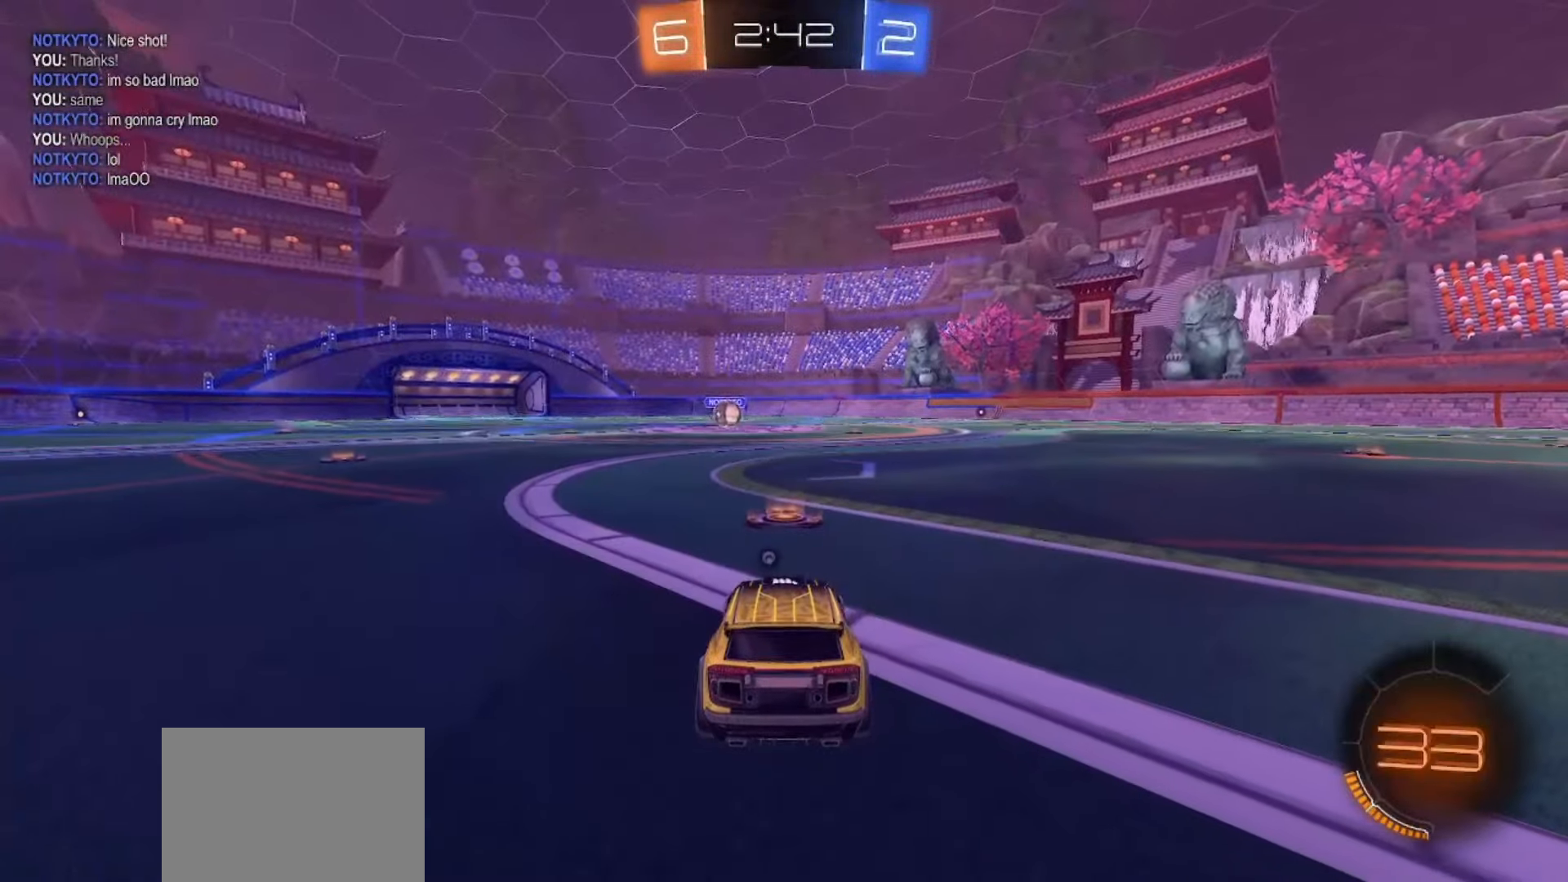
{"dt_ms": 500, "buttons": [], "left_stick": "center", "right_stick": "center", "events": [[83, "TRIANGLE", "down"], [217, "TRIANGLE", "up"]]}
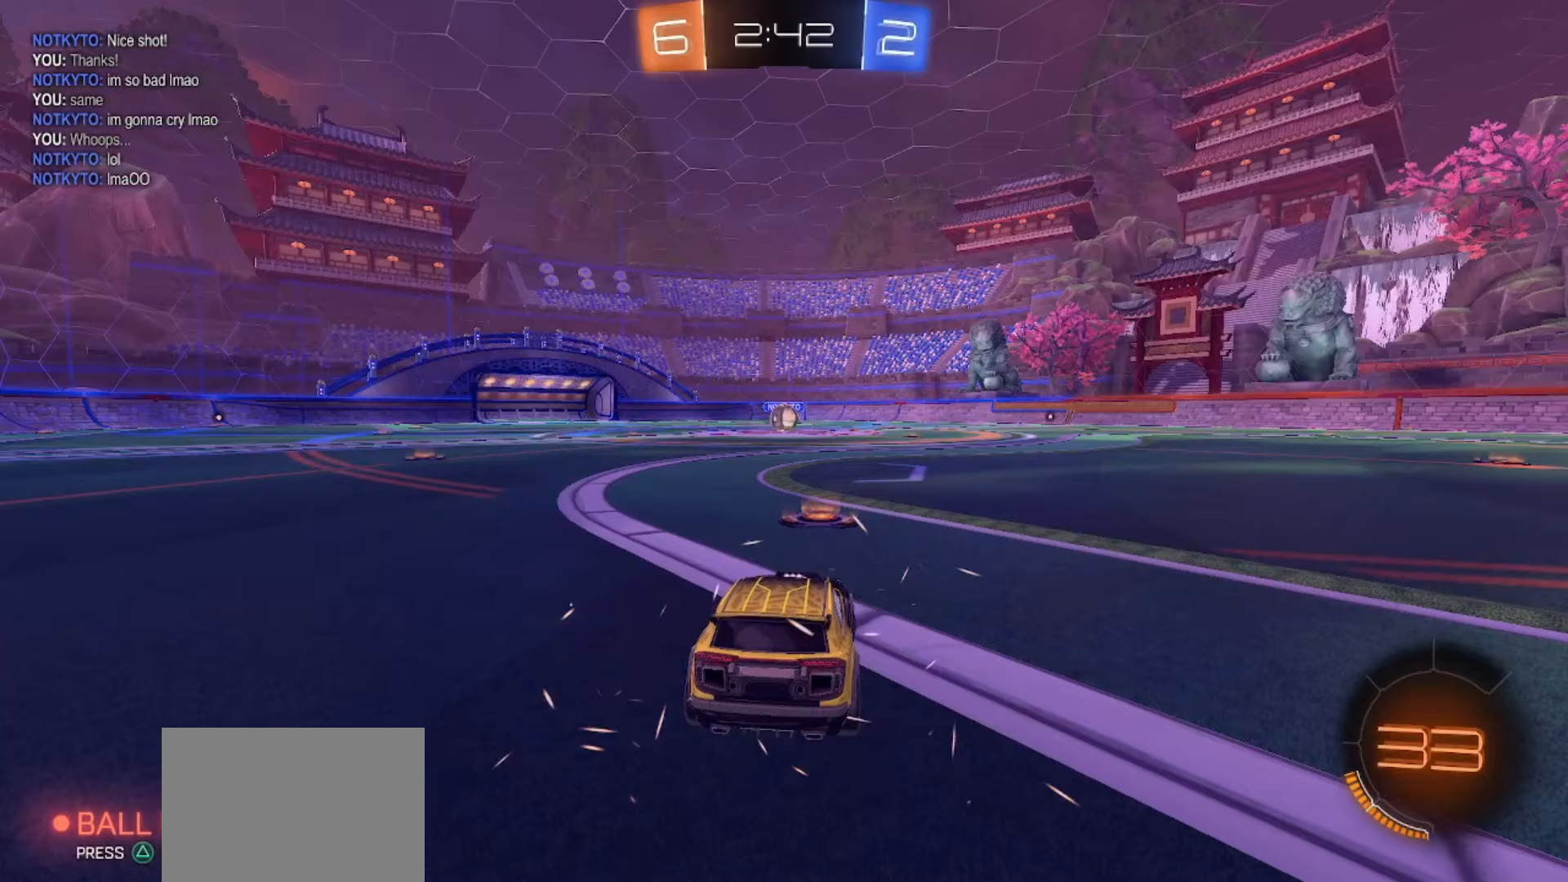
{"dt_ms": 500, "buttons": ["SQUARE", "R2"], "left_stick": "center", "right_stick": "center", "events": [[117, "R2", "down"], [133, "SQUARE", "down"]]}
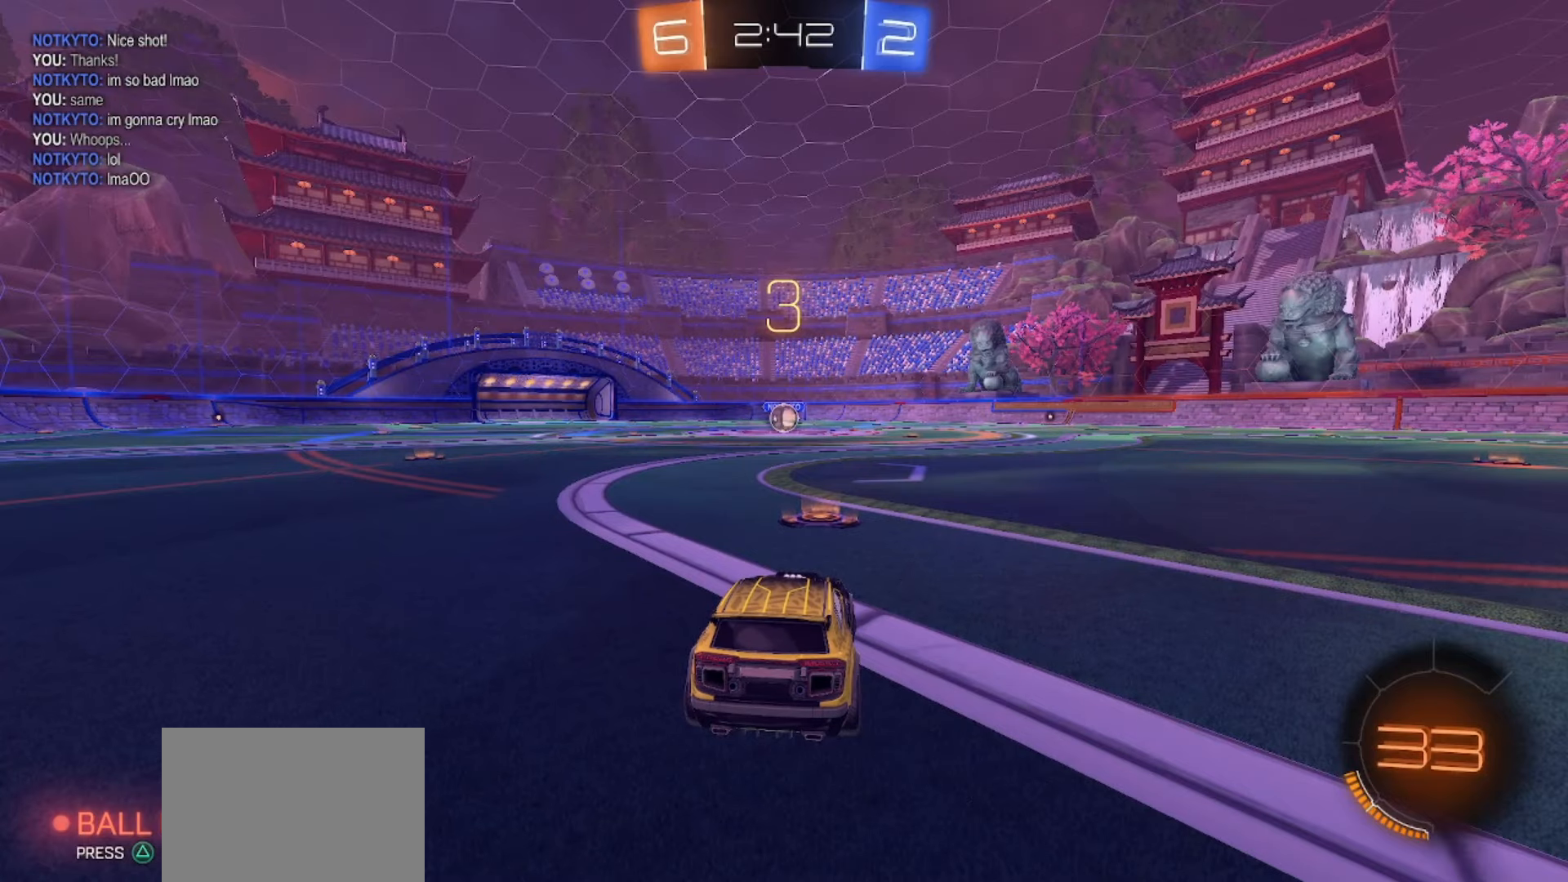
{"dt_ms": 500, "buttons": ["SQUARE", "R2"], "left_stick": "center", "right_stick": "center", "events": []}
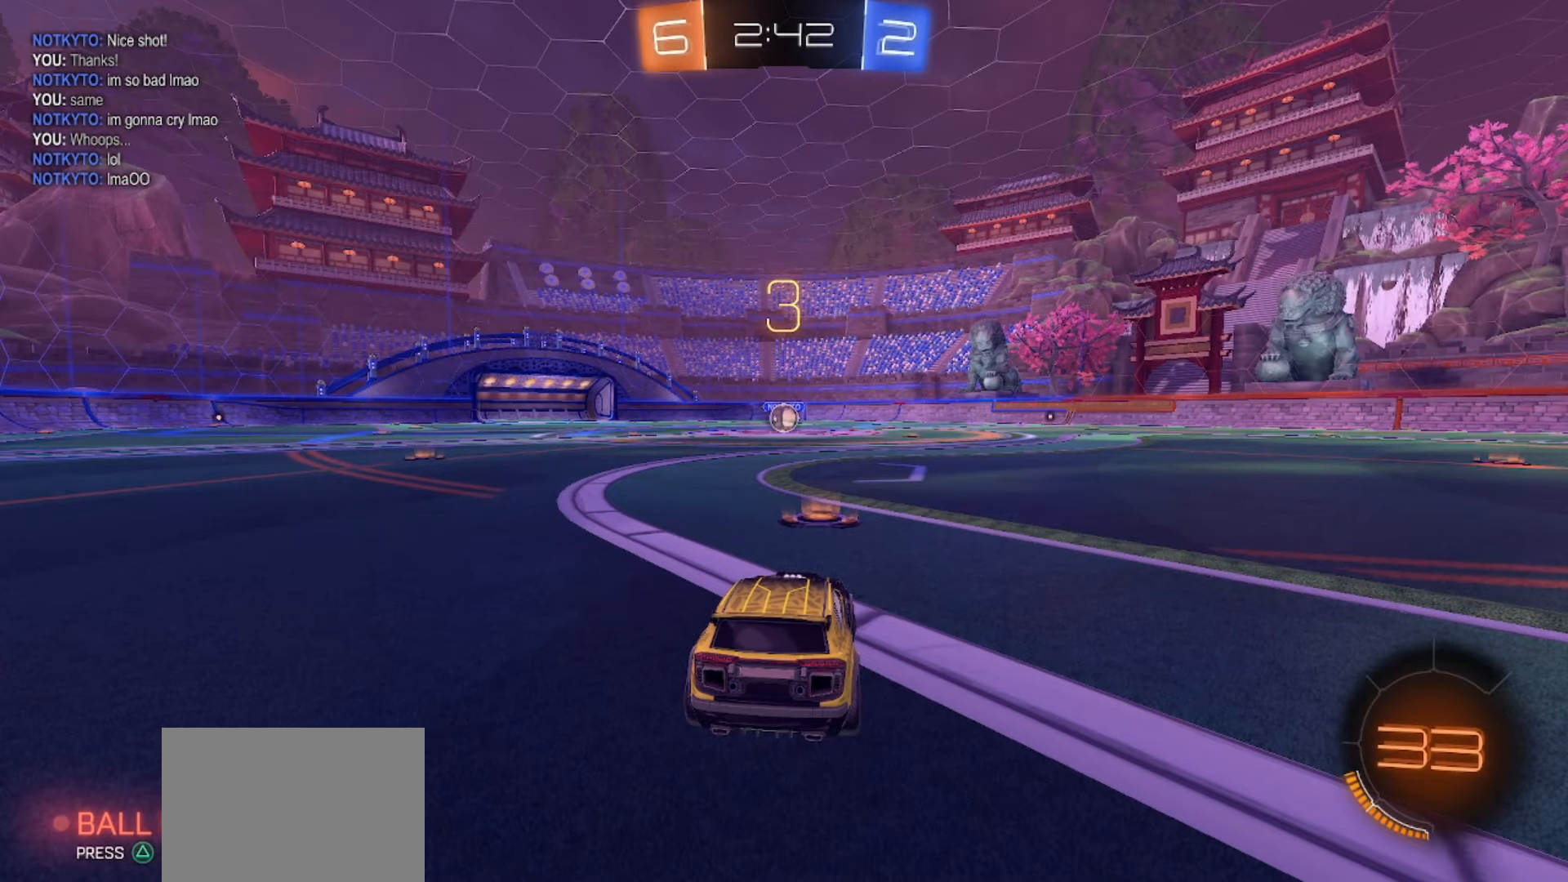
{"dt_ms": 500, "buttons": ["SQUARE", "R2"], "left_stick": "center", "right_stick": "center", "events": []}
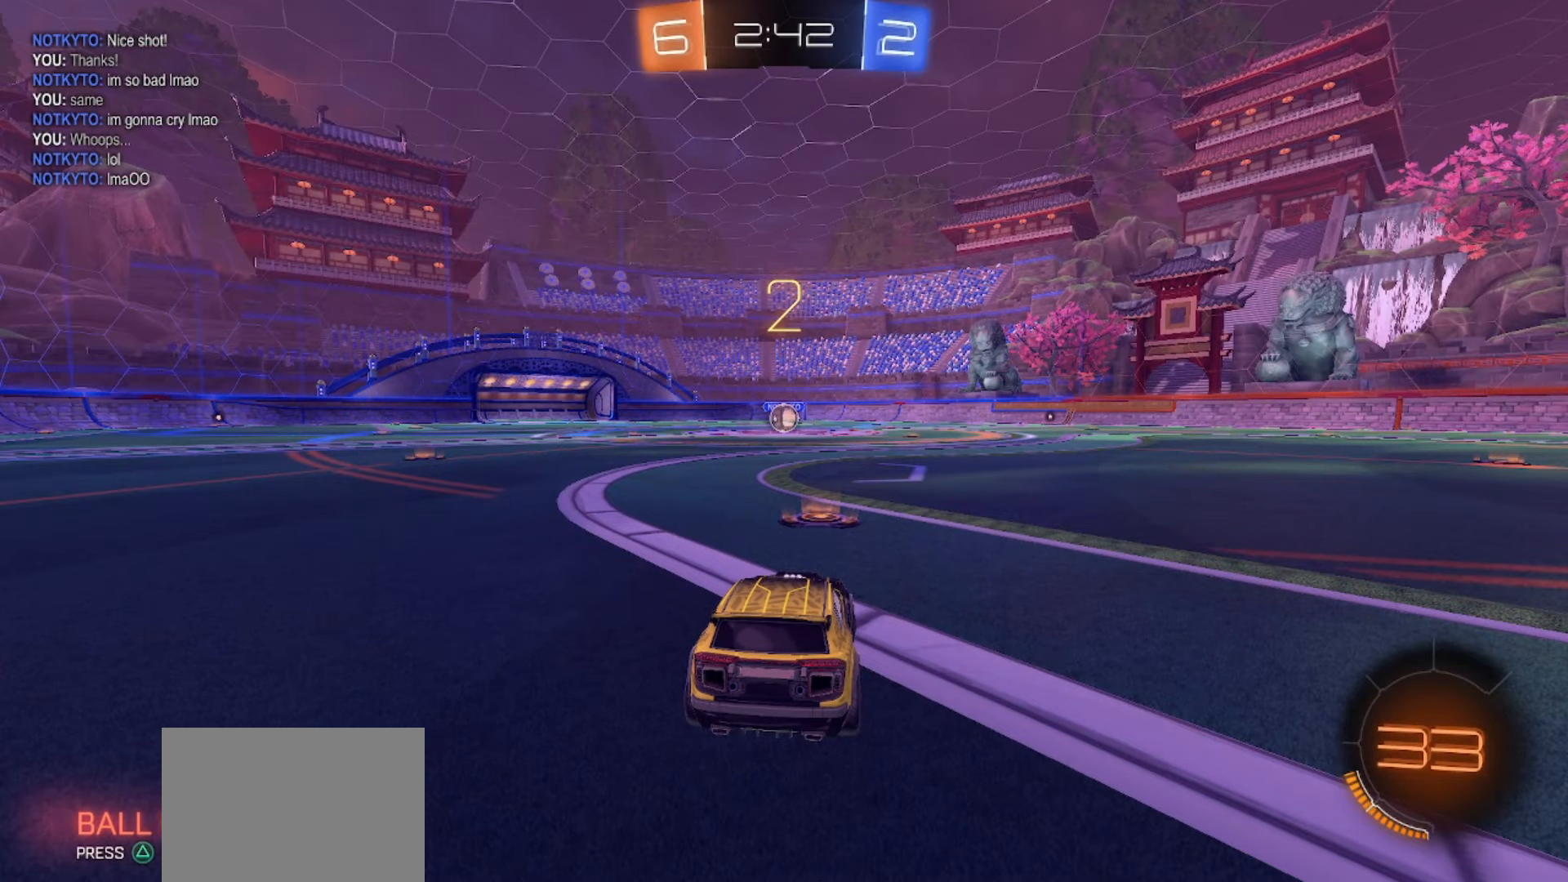
{"dt_ms": 1000, "buttons": ["SQUARE", "R2"], "left_stick": "center", "right_stick": "center"}
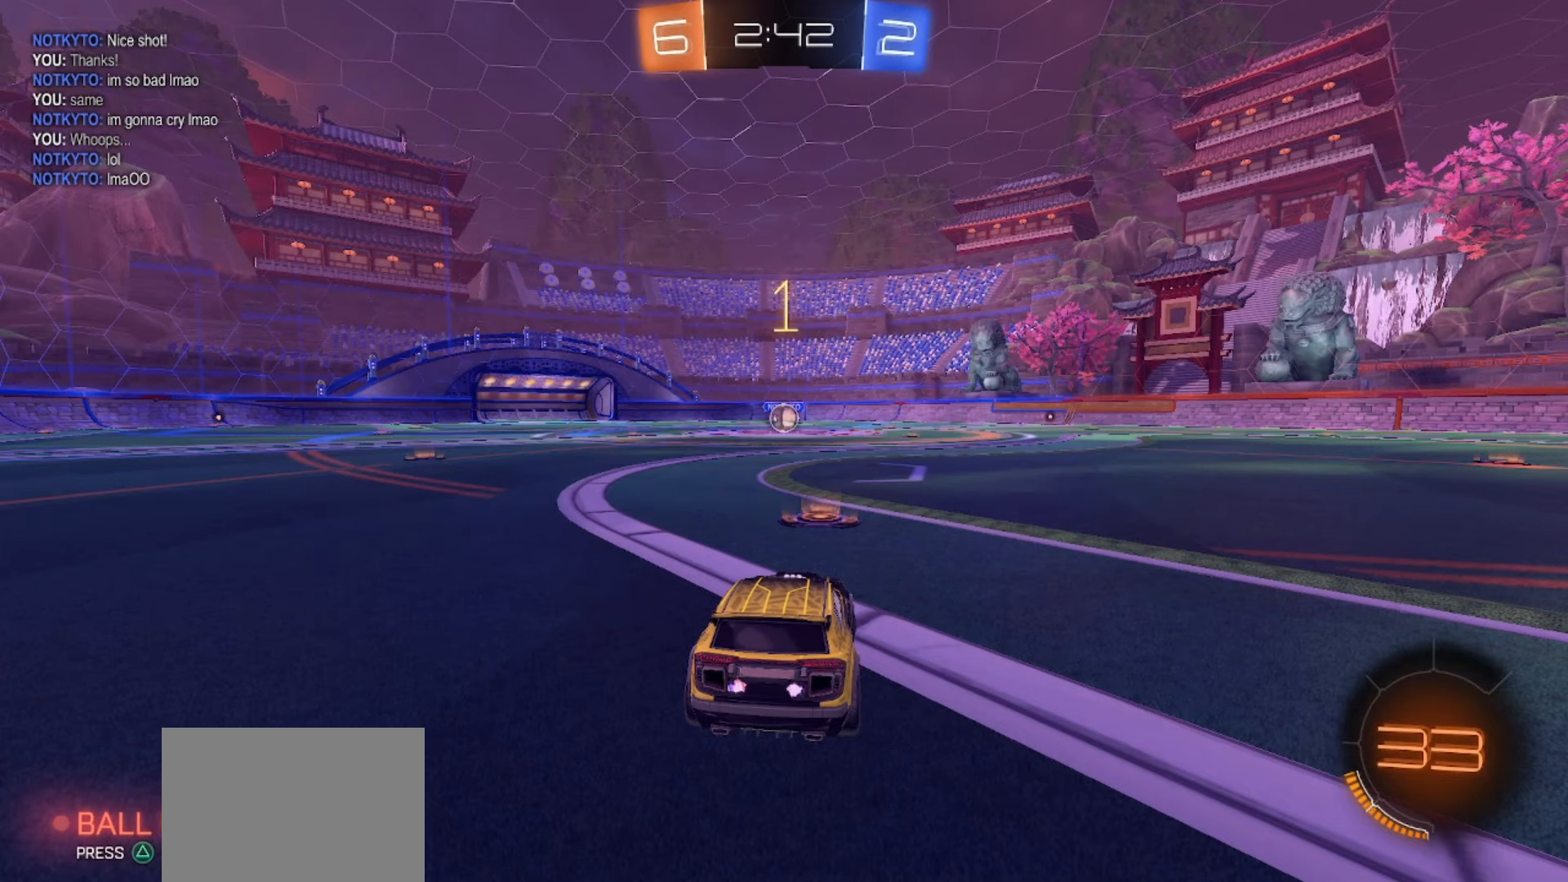
{"dt_ms": 500, "buttons": ["SQUARE", "R2"], "left_stick": "center", "right_stick": "center", "events": []}
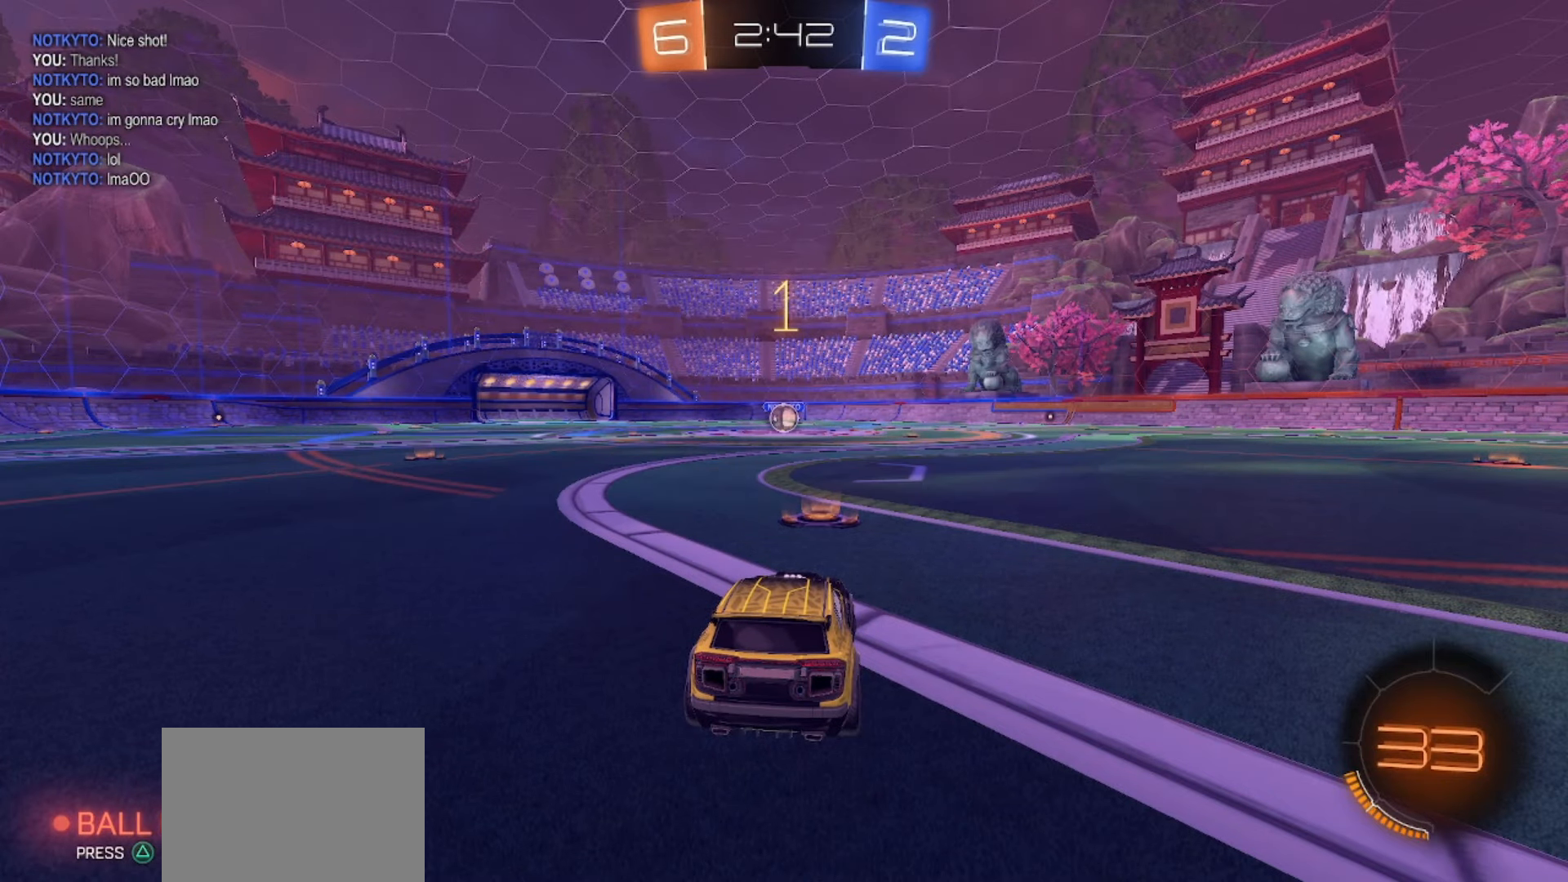
{"dt_ms": 500, "buttons": ["CROSS", "SQUARE", "R2"], "left_stick": "up-left", "right_stick": "center", "events": [[83, "left_stick", "up-left"], [183, "left_stick", "center"], [367, "left_stick", "right"], [450, "CROSS", "down"], [483, "left_stick", "up-left"]]}
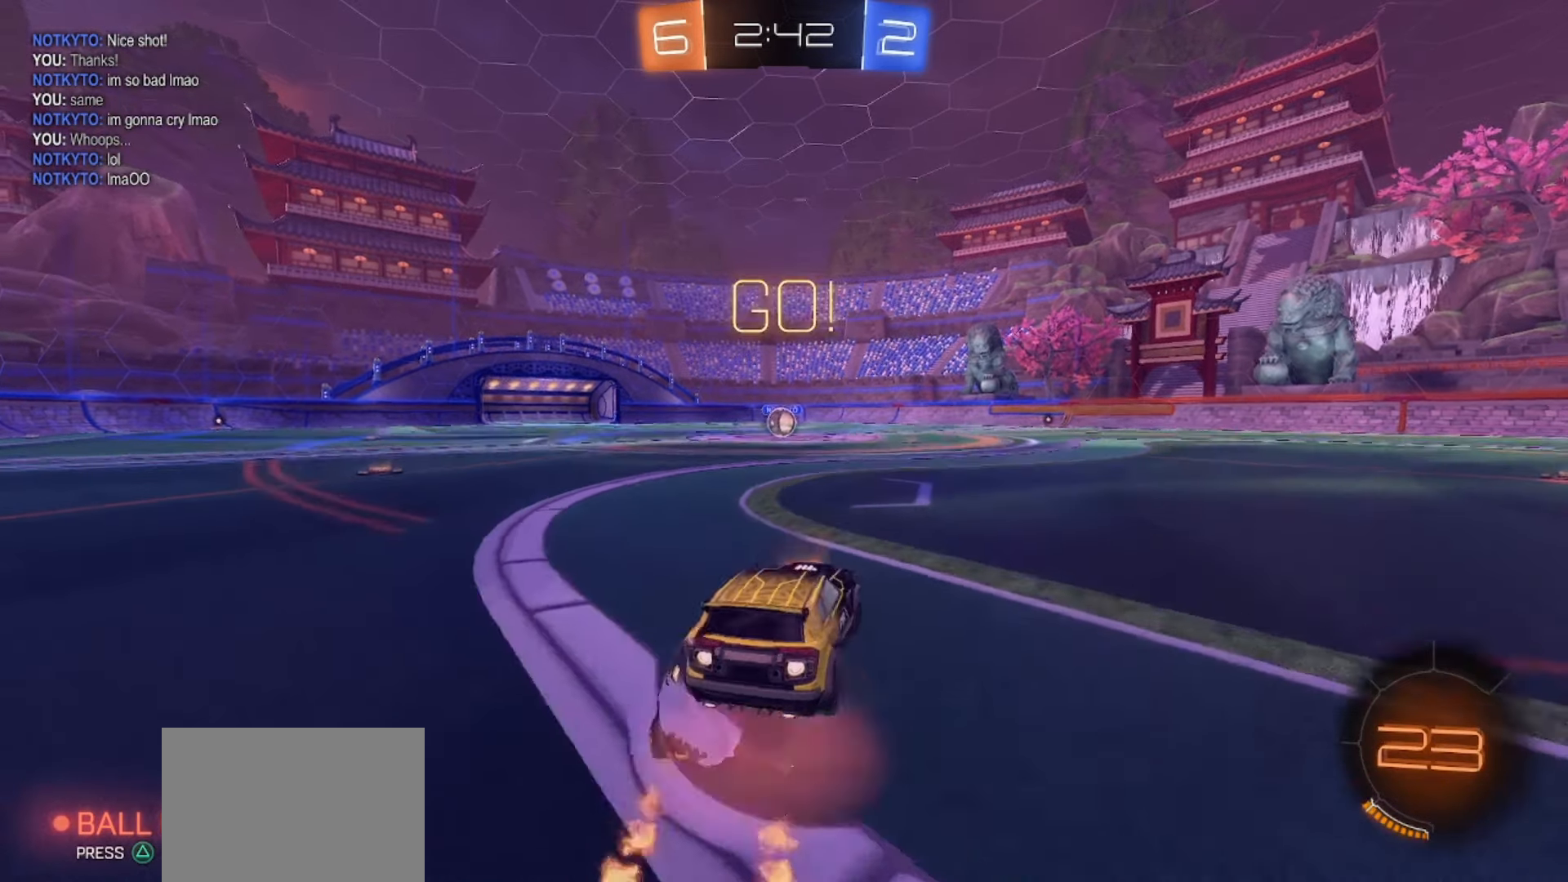
{"dt_ms": 500, "buttons": ["SQUARE", "R2"], "left_stick": "down-left", "right_stick": "center", "events": [[17, "CROSS", "up"], [50, "CROSS", "down"], [133, "left_stick", "down"], [383, "CROSS", "up"], [400, "left_stick", "down-left"]]}
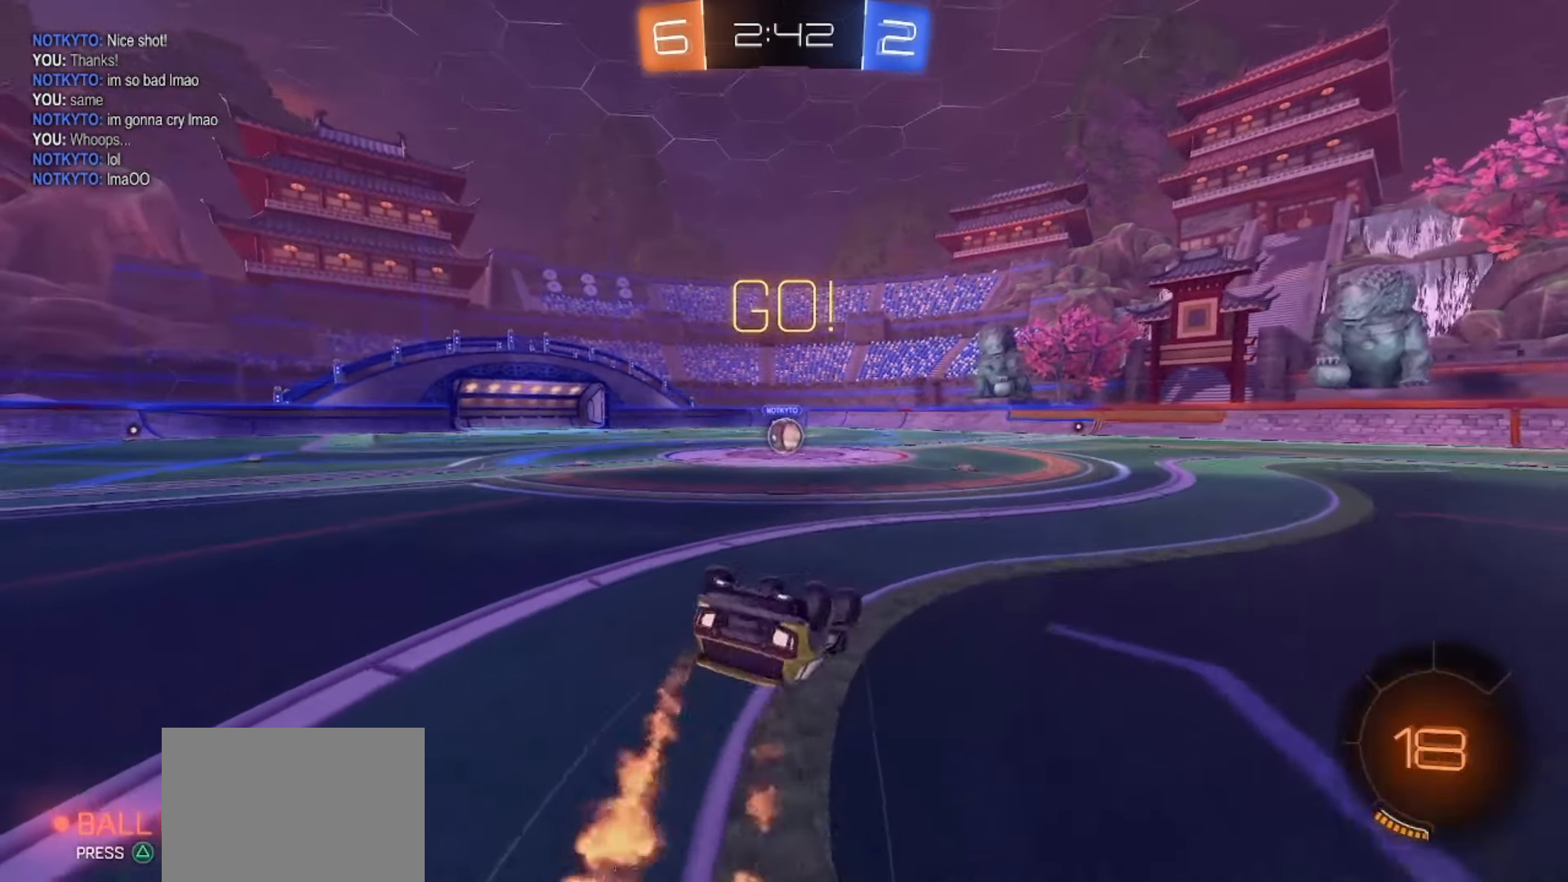
{"dt_ms": 500, "buttons": ["SQUARE", "R2"], "left_stick": "center", "right_stick": "center", "events": [[350, "left_stick", "center"]]}
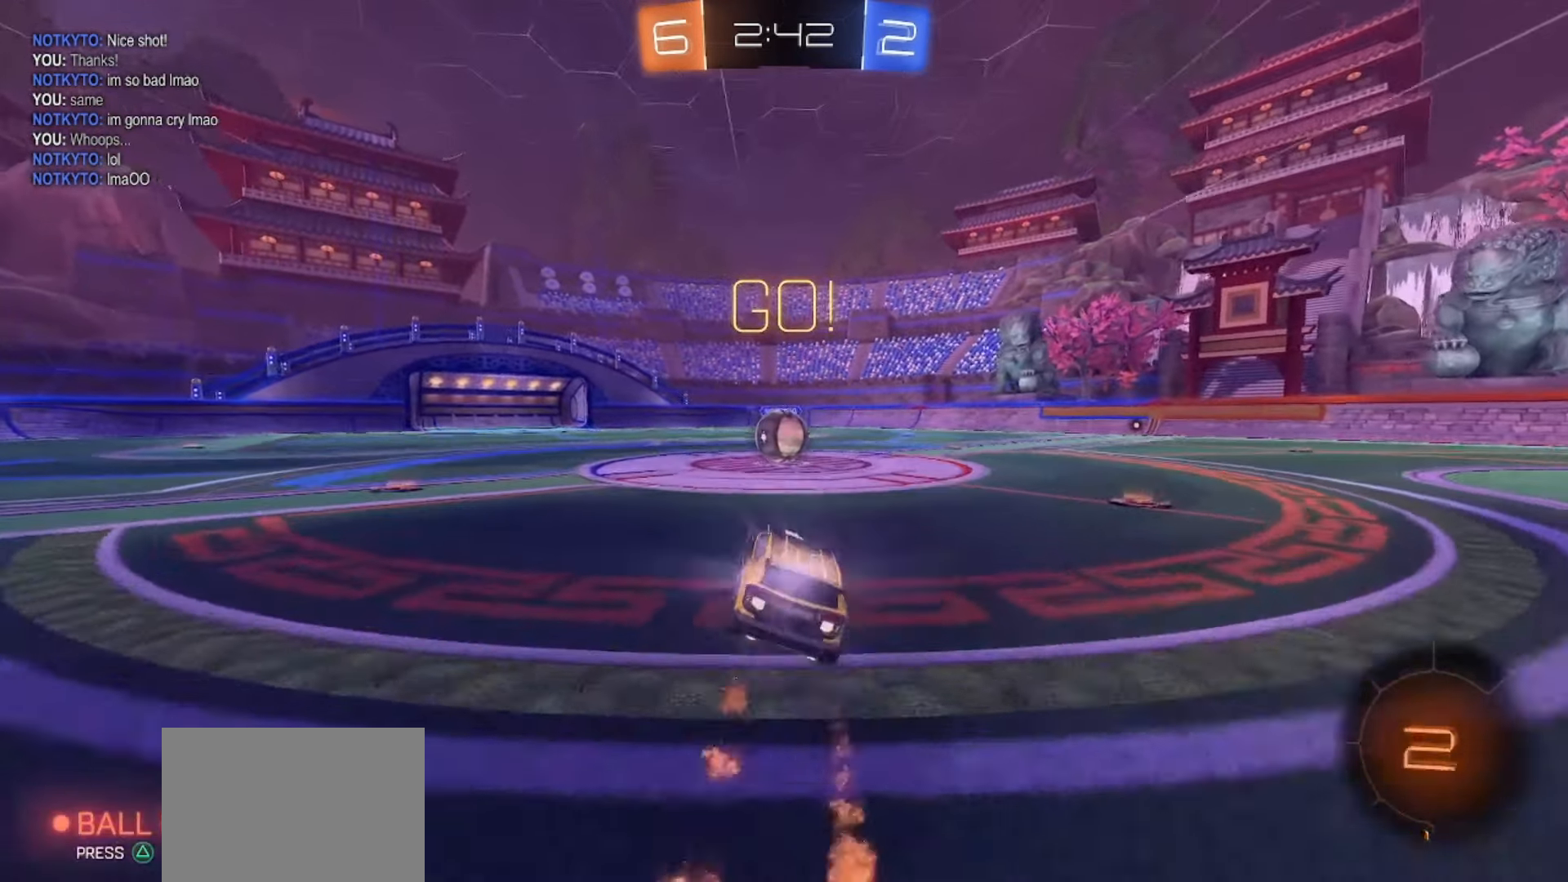
{"dt_ms": 500, "buttons": ["CROSS", "R2"], "left_stick": "right", "right_stick": "center", "events": [[117, "SQUARE", "up"], [267, "CROSS", "down"], [333, "CROSS", "up"], [467, "left_stick", "right"], [500, "CROSS", "down"]]}
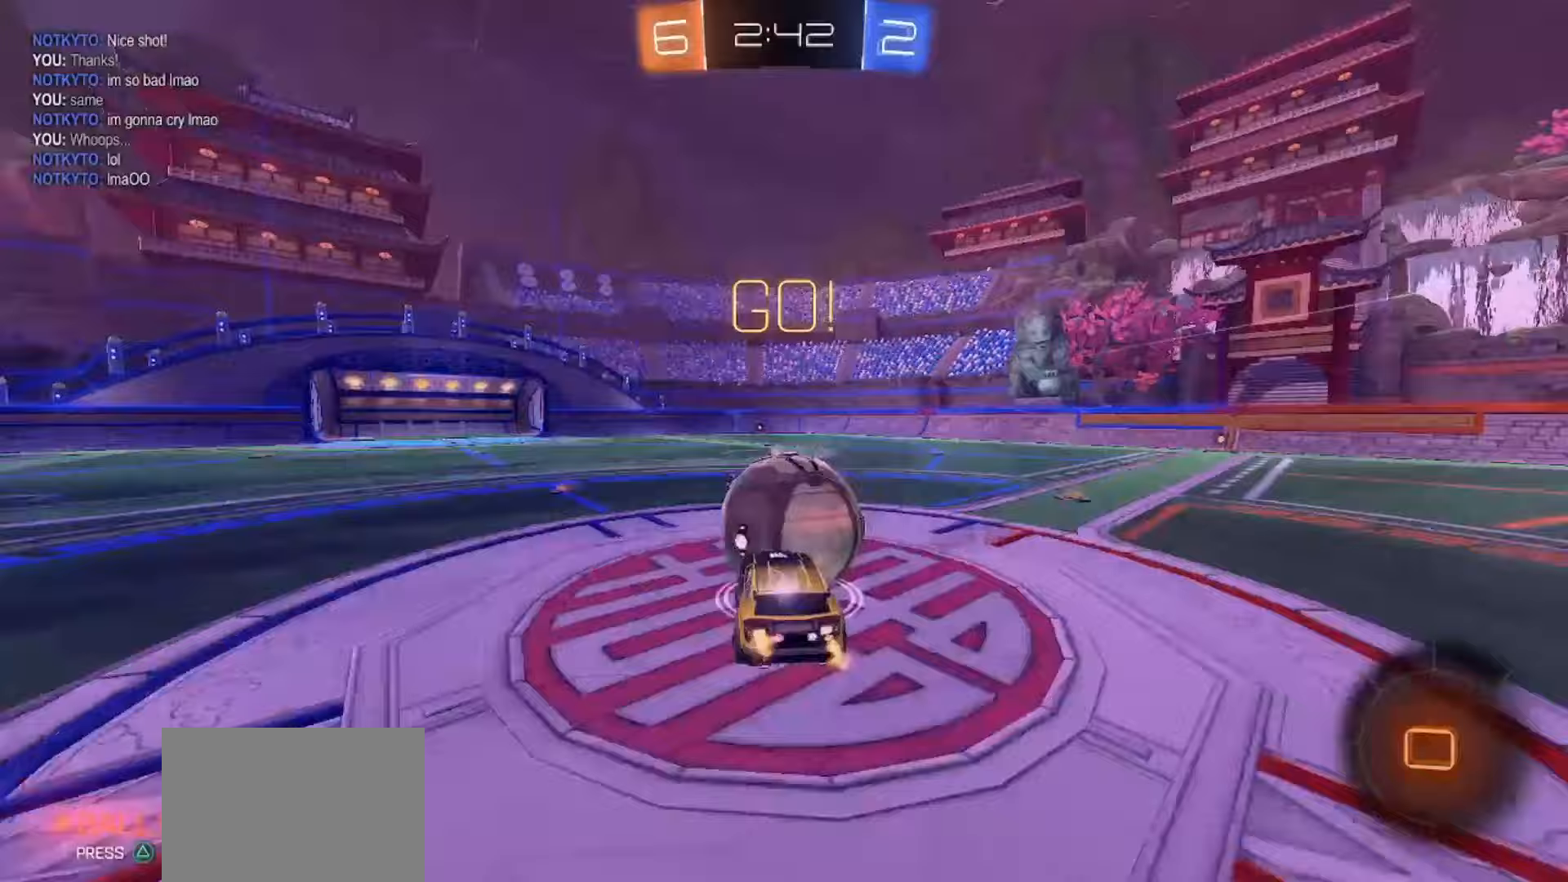
{"dt_ms": 500, "buttons": ["R2"], "left_stick": "right", "right_stick": "center", "events": [[100, "CROSS", "up"]]}
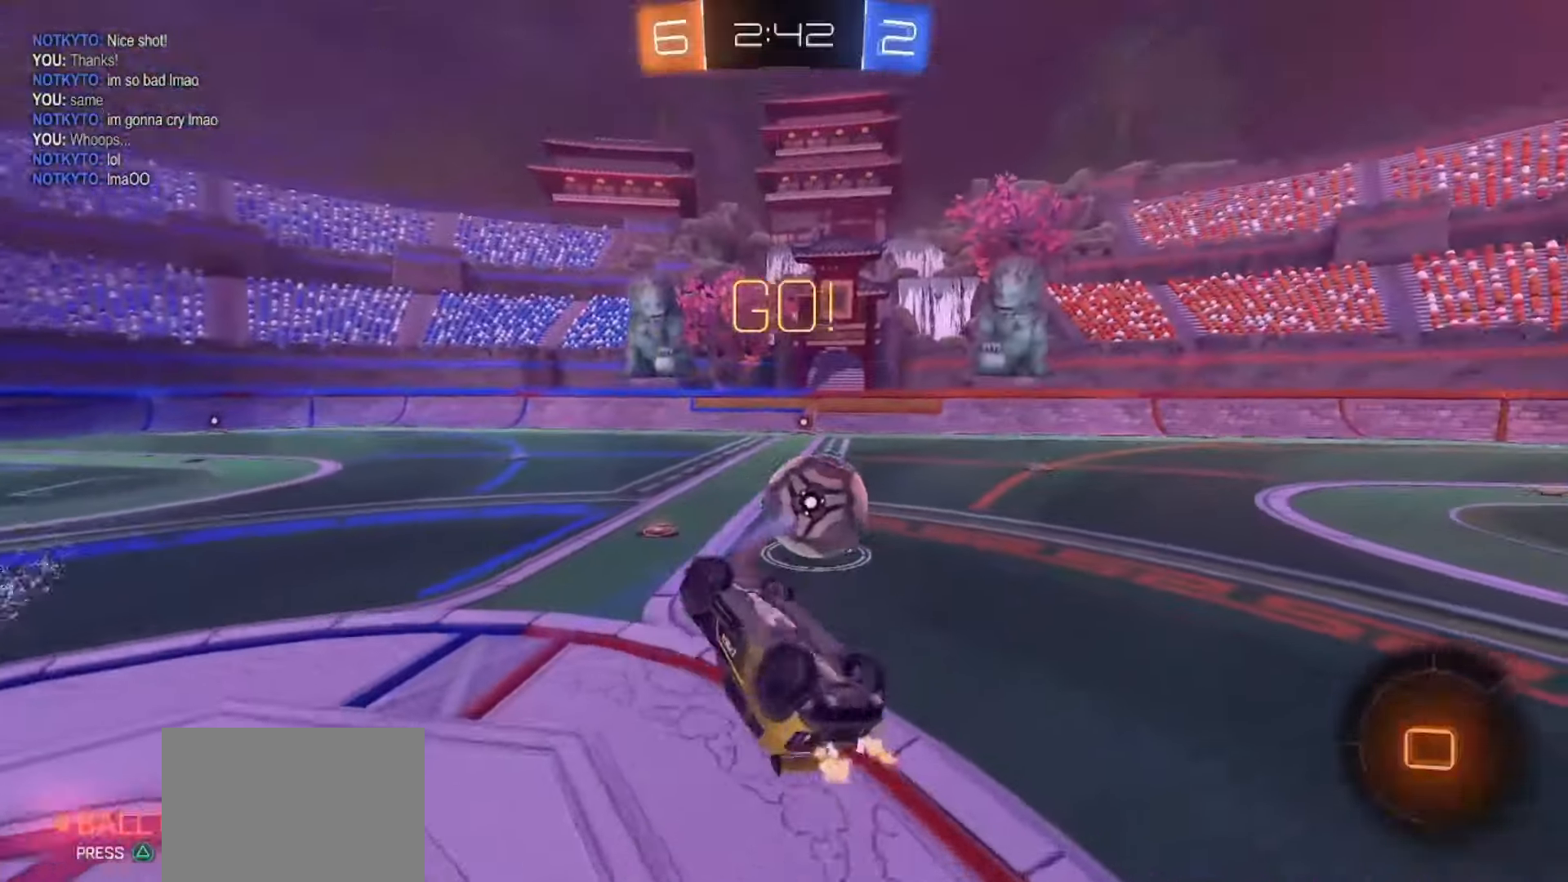
{"dt_ms": 500, "buttons": ["R2"], "left_stick": "center", "right_stick": "center", "events": [[83, "L2", "down"], [233, "L2", "up"], [500, "left_stick", "center"]]}
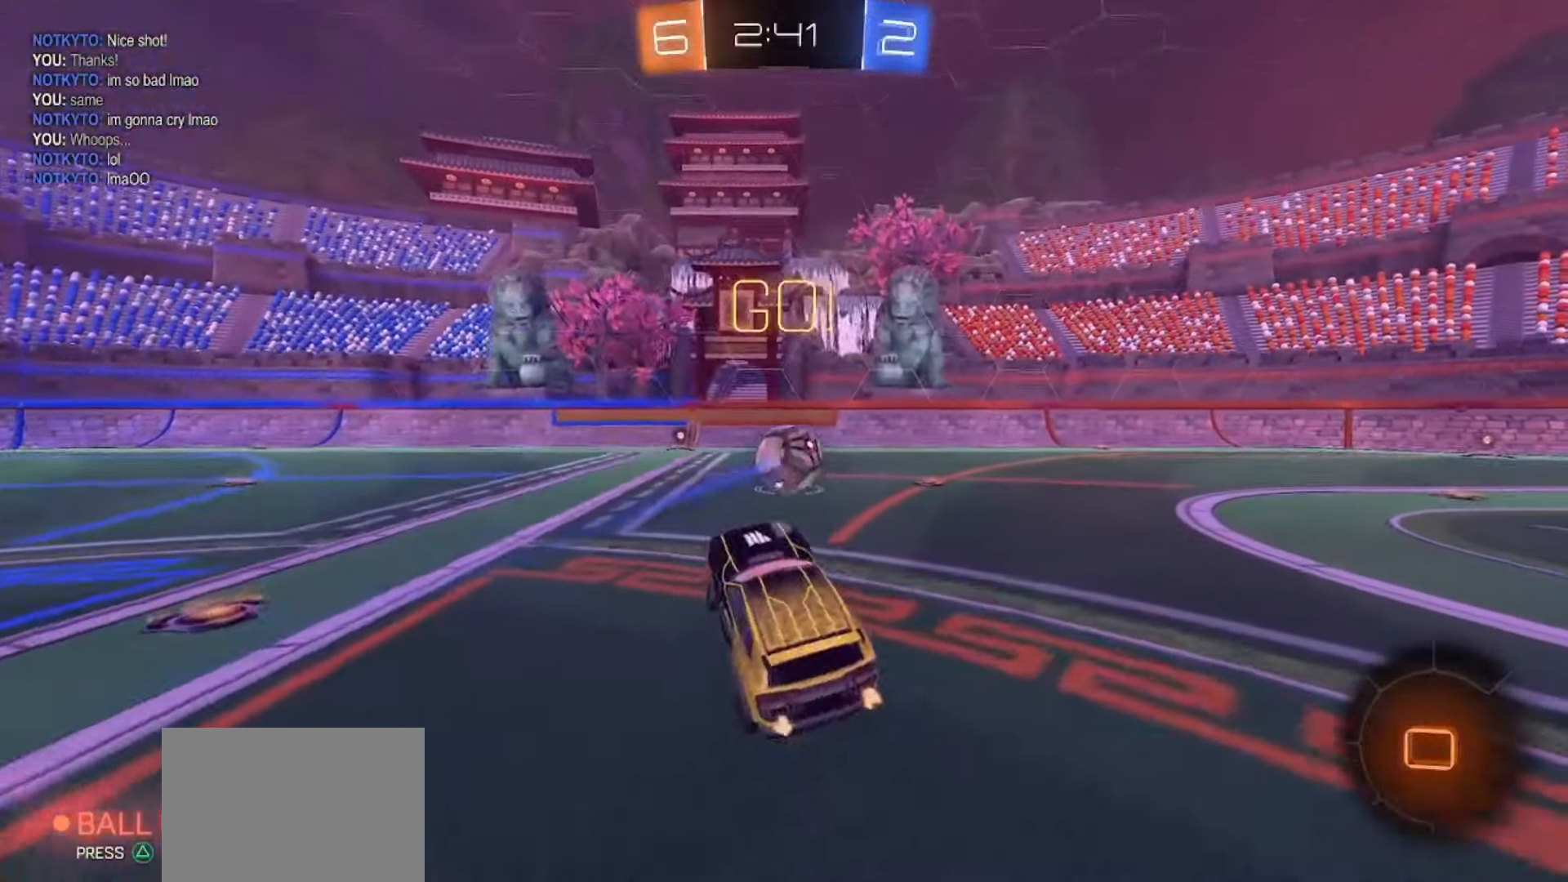
{"dt_ms": 500, "buttons": ["SQUARE", "R2"], "left_stick": "center", "right_stick": "center", "events": [[150, "left_stick", "left"], [167, "SQUARE", "down"], [383, "left_stick", "center"]]}
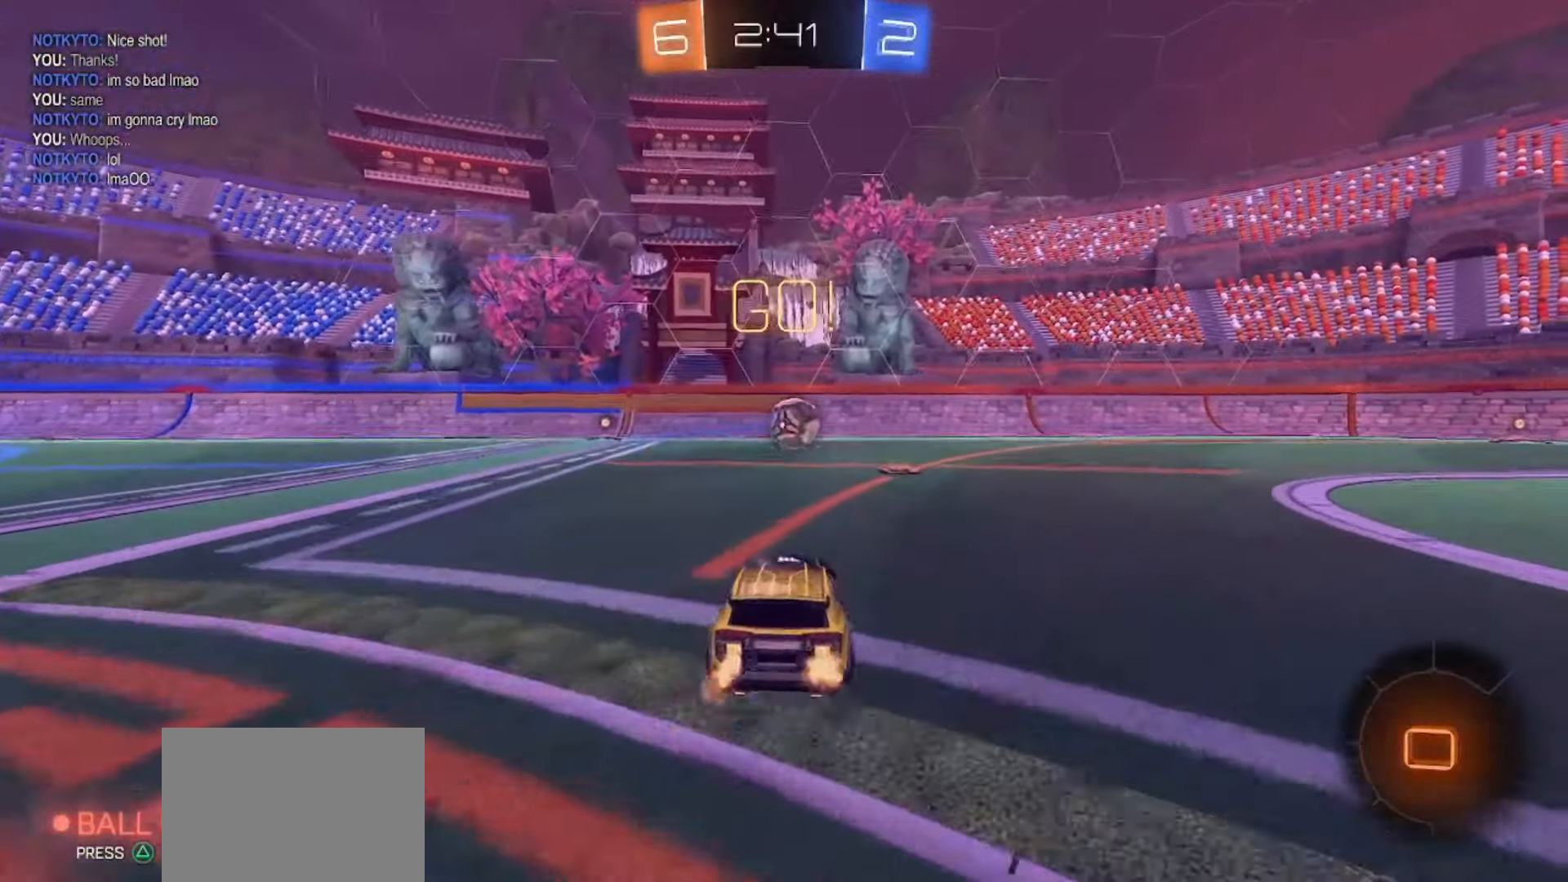
{"dt_ms": 500, "buttons": ["SQUARE", "R2"], "left_stick": "down-left", "right_stick": "center", "events": [[17, "left_stick", "up-left"], [50, "CROSS", "down"], [83, "CROSS", "up"], [83, "SQUARE", "up"], [133, "CROSS", "down"], [150, "SQUARE", "down"], [217, "left_stick", "down"], [400, "CROSS", "up"], [433, "left_stick", "down-left"]]}
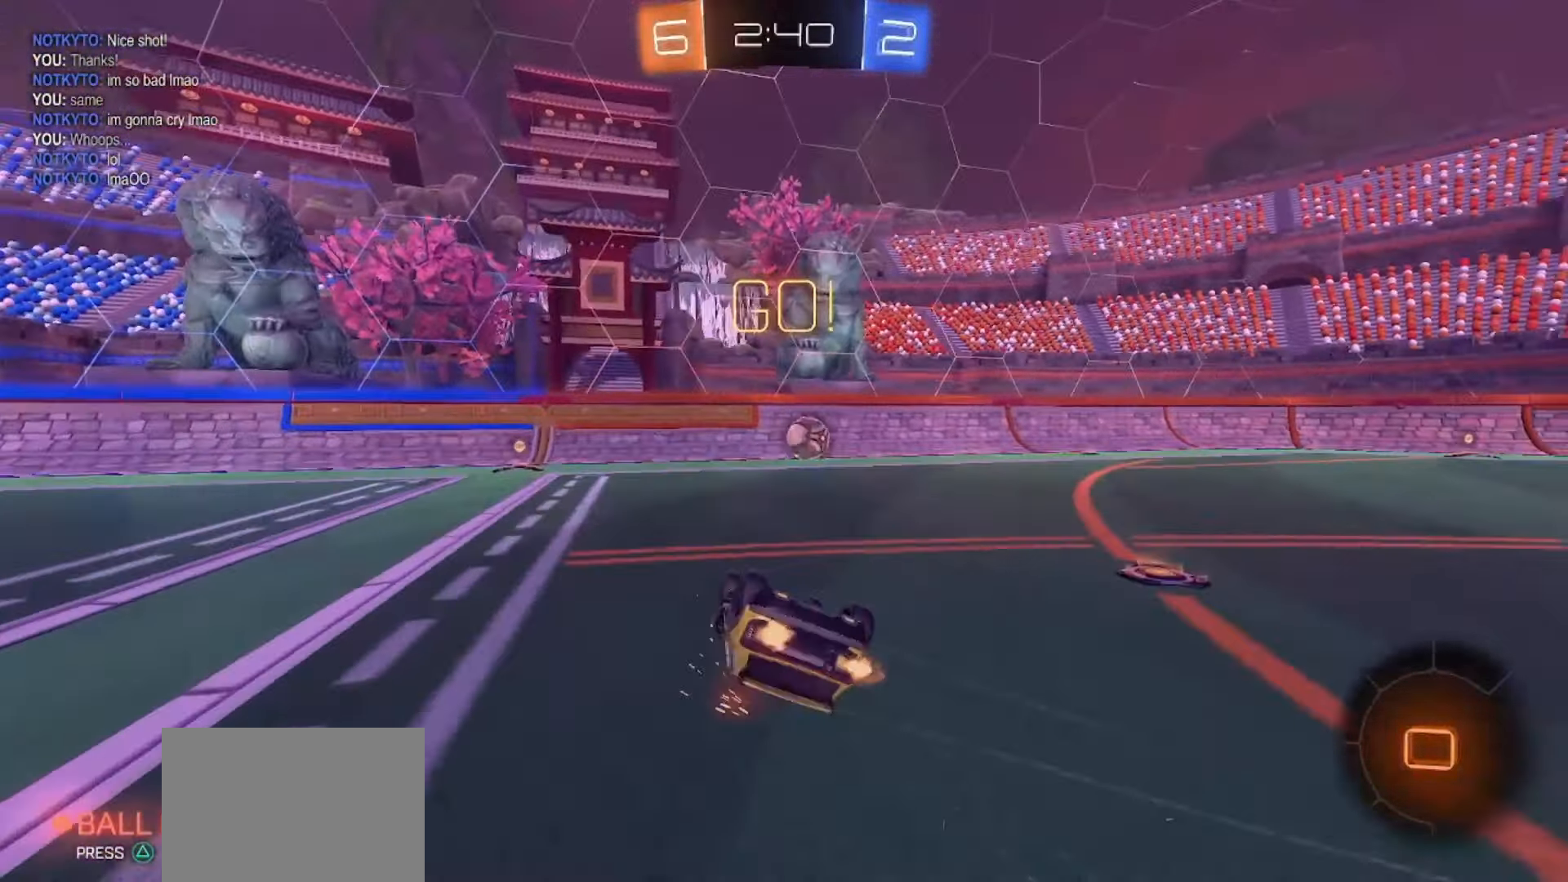
{"dt_ms": 500, "buttons": ["R2"], "left_stick": "center", "right_stick": "center", "events": [[17, "SQUARE", "up"], [67, "TRIANGLE", "down"], [183, "TRIANGLE", "up"], [383, "left_stick", "center"]]}
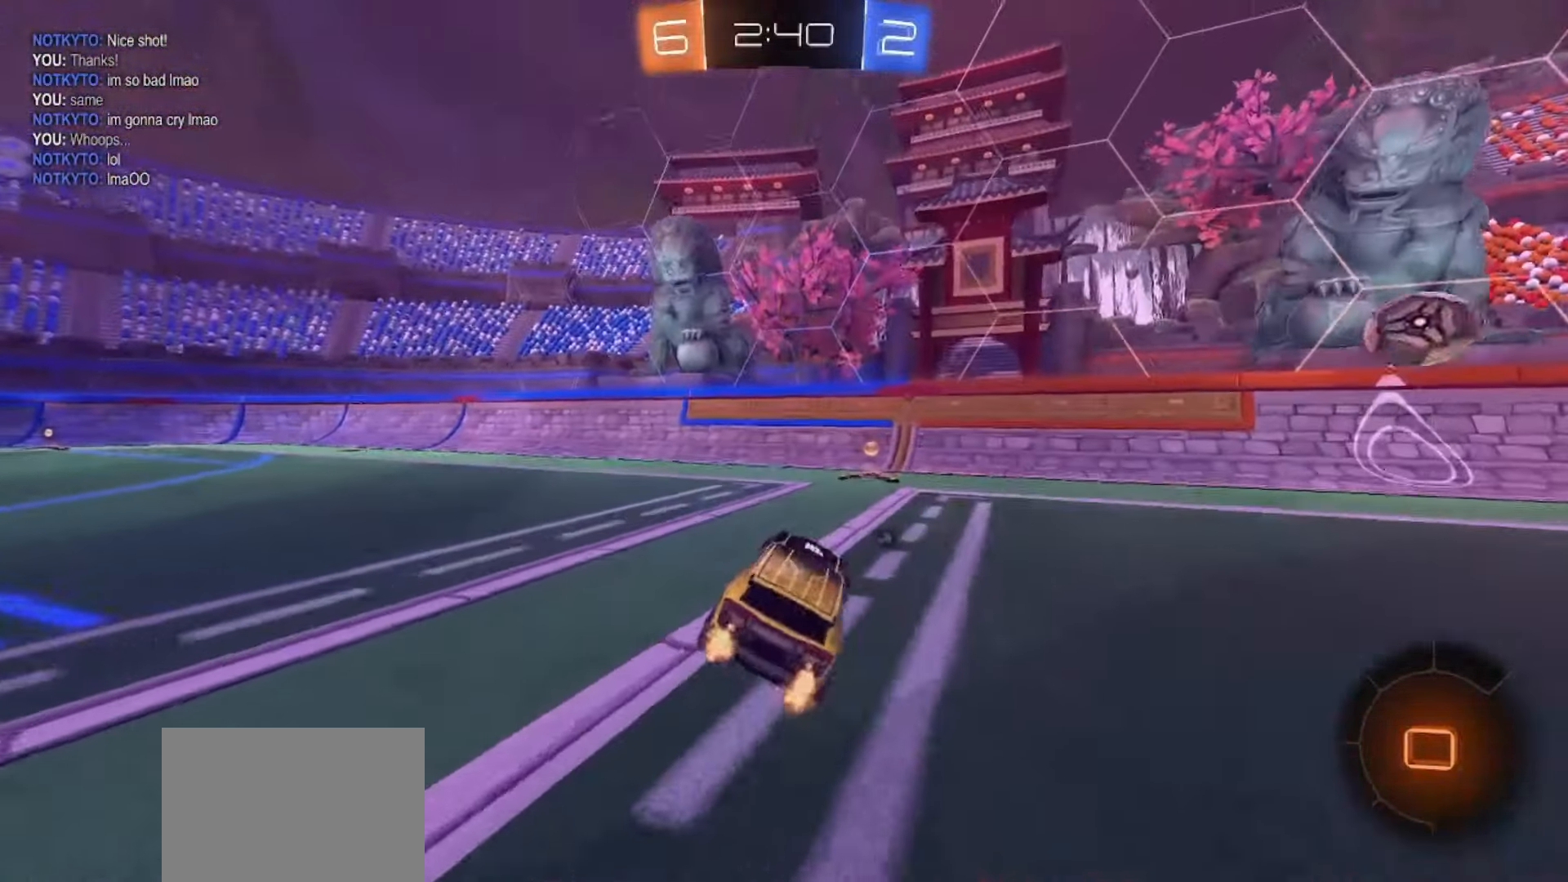
{"dt_ms": 500, "buttons": ["SQUARE", "R2"], "left_stick": "right", "right_stick": "center", "events": [[100, "TRIANGLE", "down"], [267, "TRIANGLE", "up"], [350, "left_stick", "right"], [500, "SQUARE", "down"]]}
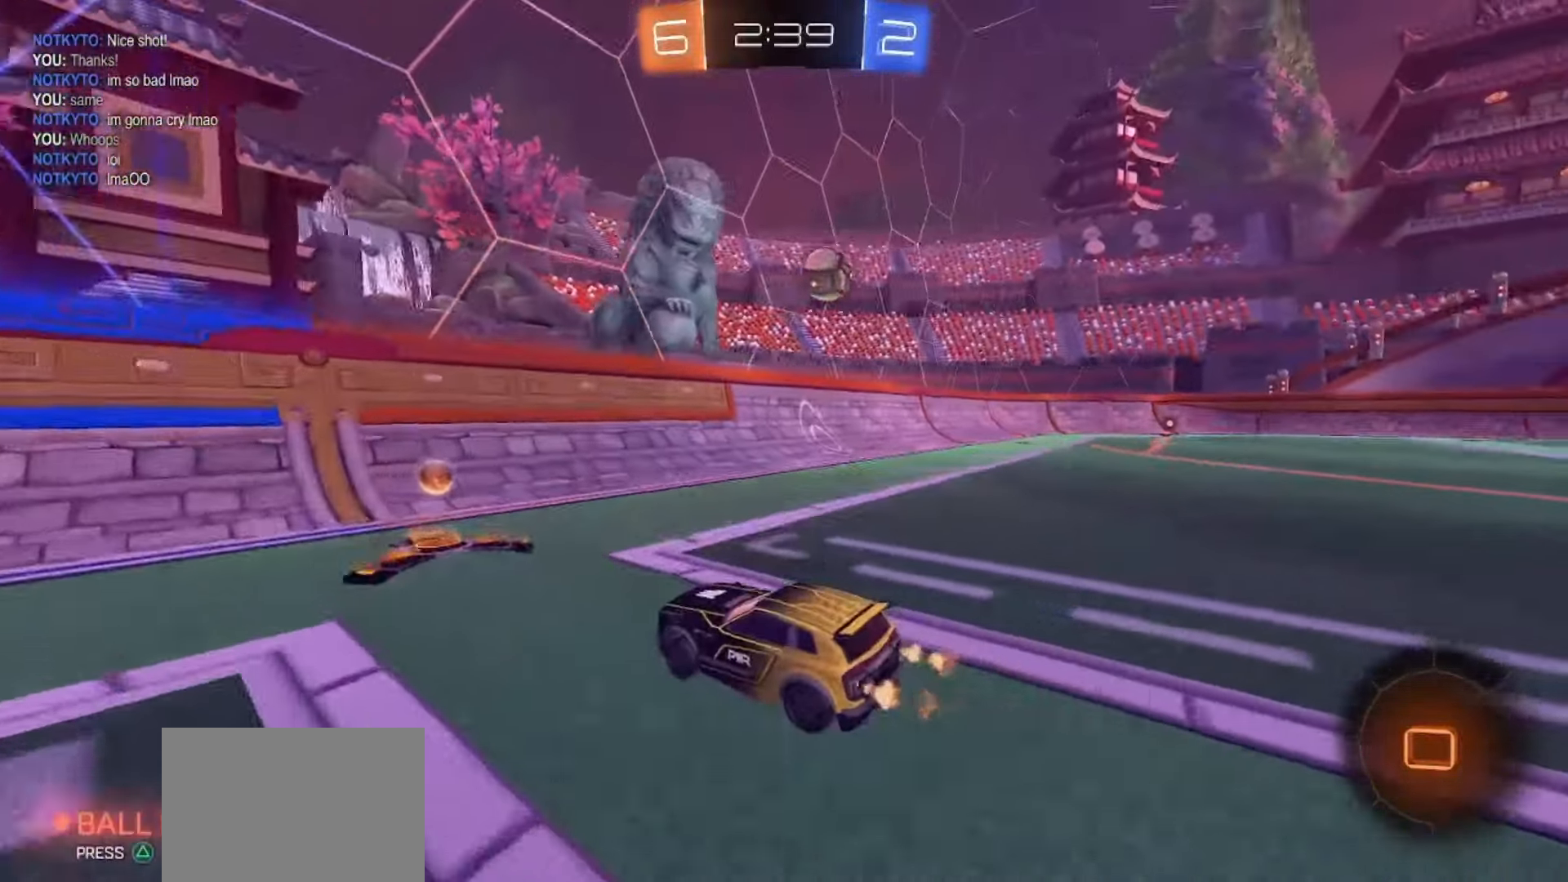
{"dt_ms": 500, "buttons": ["SQUARE", "R2"], "left_stick": "center", "right_stick": "center", "events": [[333, "left_stick", "center"]]}